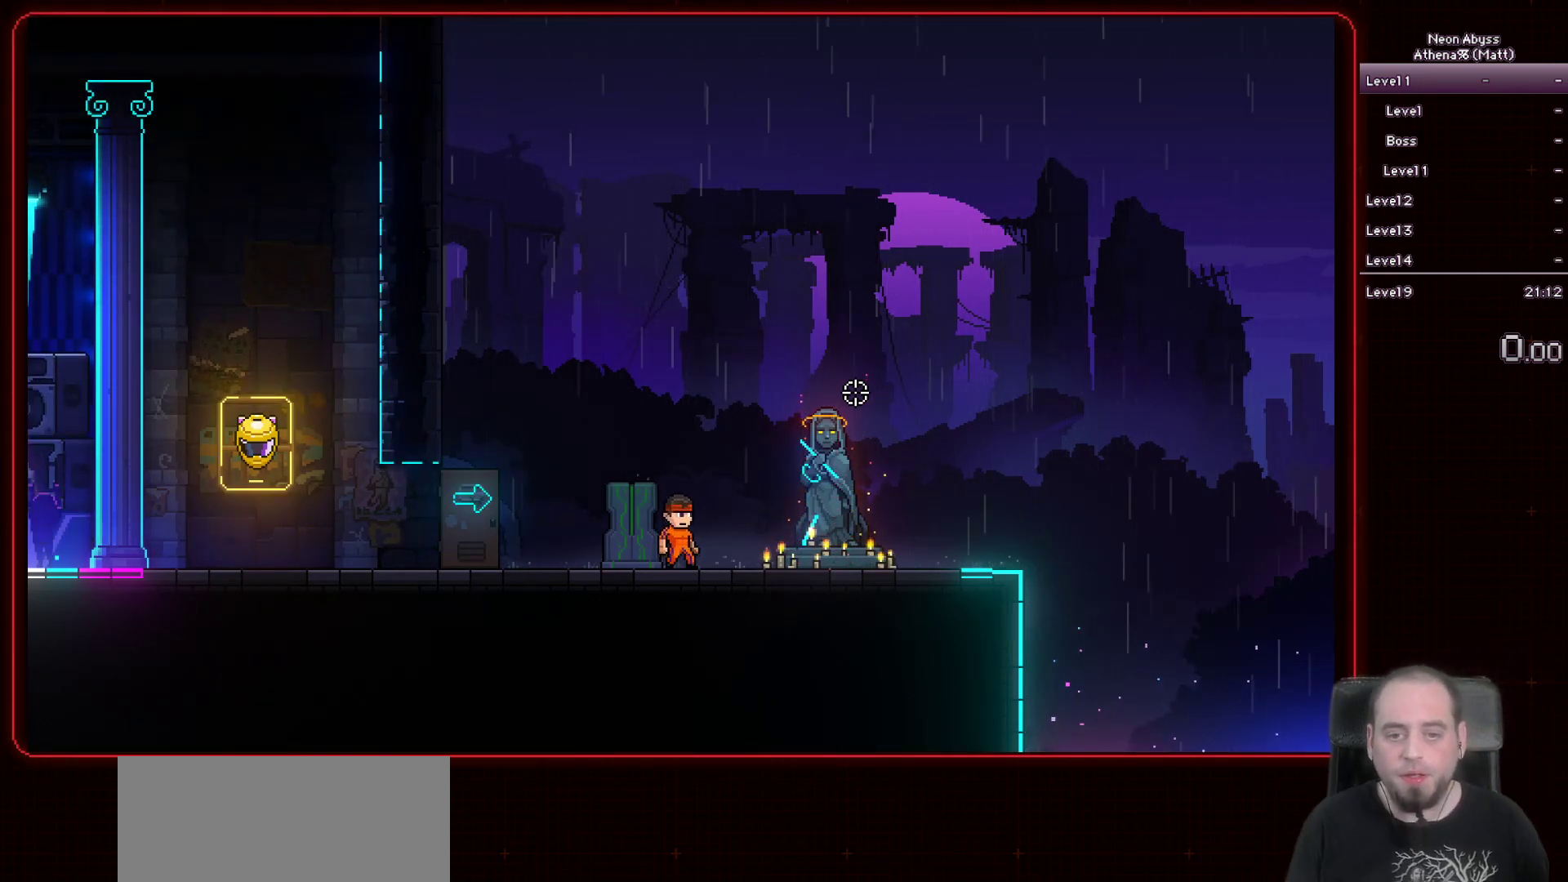
Gameplay with keyboard and mouse; each line is a JSON object with the keys and mouse buttons held at the frame after it. "events" lists presses ("down") and releases ("up") of "a", "d", "e", "escape", "f", "s", "shift", "space", "tab", "w", "mouse_left", "mouse_wheel" and "mouse_right" between this image and that frame as [ms after this image, input, new state], when the widget could be followed in between. "mouse_left", "mouse_wheel", "mouse_right" = the "left", "wheel", "right" buttons of the "mouse" list. No other keys are recorded. "wheel" means that the mouse wheel is clicked or scrolled. Mouse movement is not recorded.
{"keys": ["d"], "mouse": [], "events": [[50, "d", "down"]]}
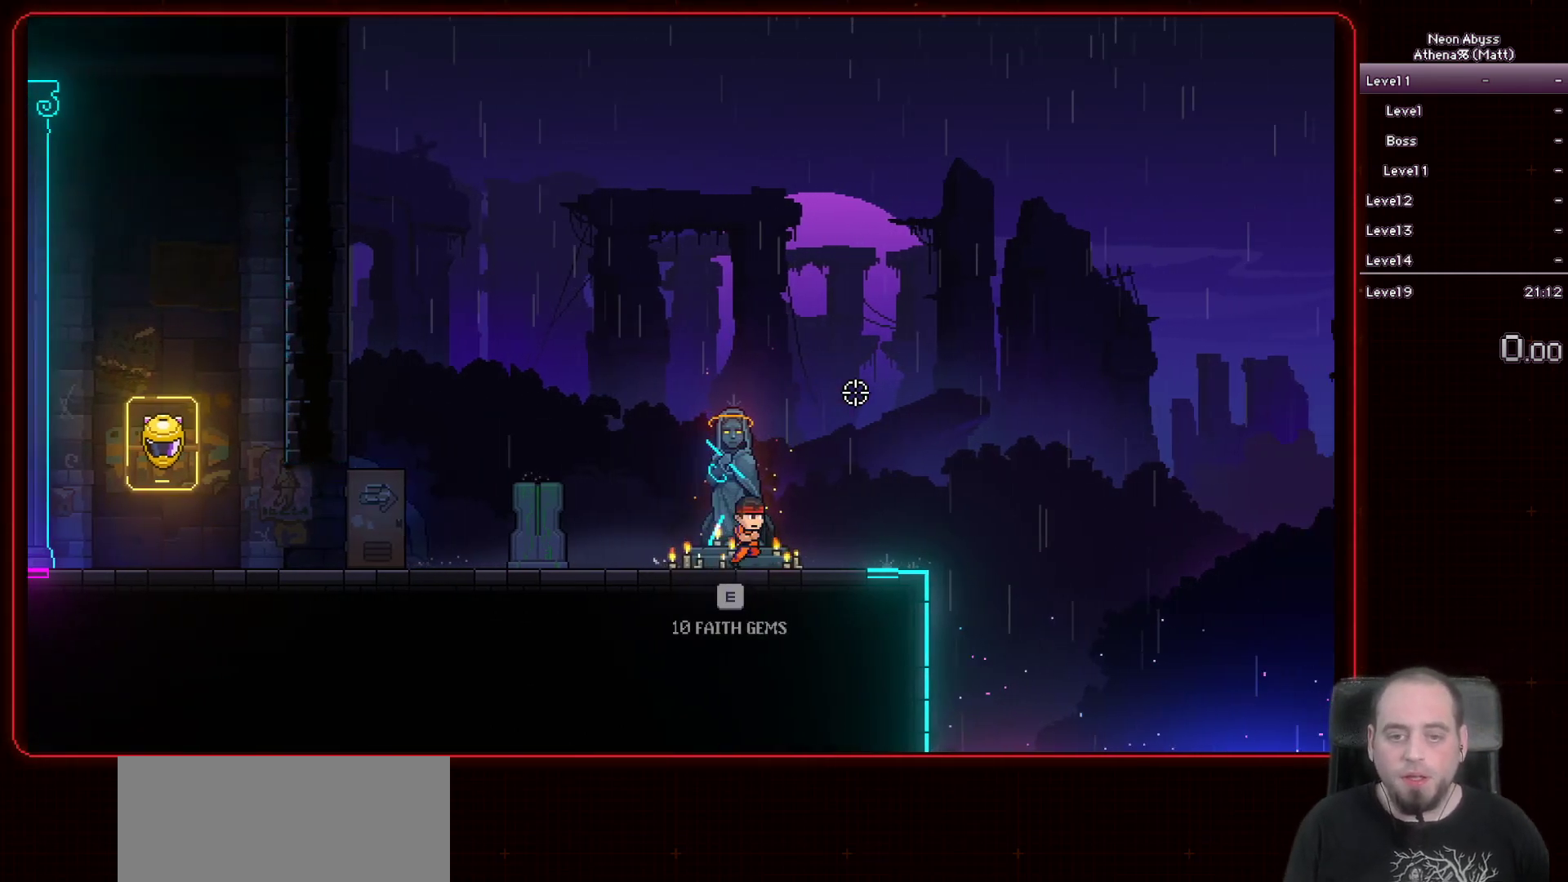
{"keys": ["d"], "mouse": [], "events": [[133, "space", "down"], [317, "space", "up"]]}
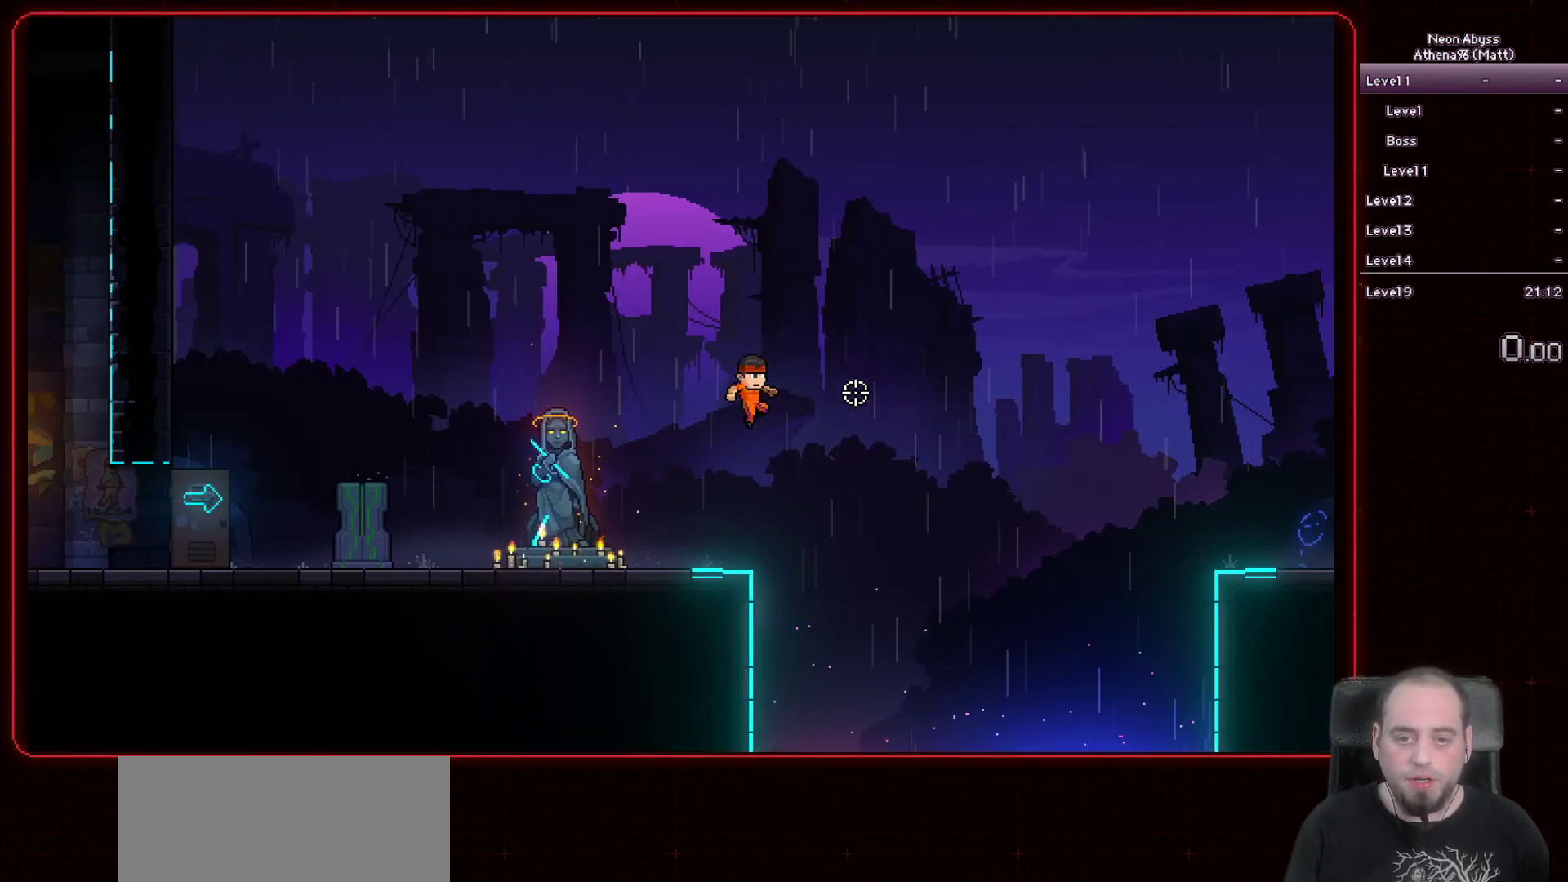
{"keys": [], "mouse": [], "events": [[350, "d", "up"]]}
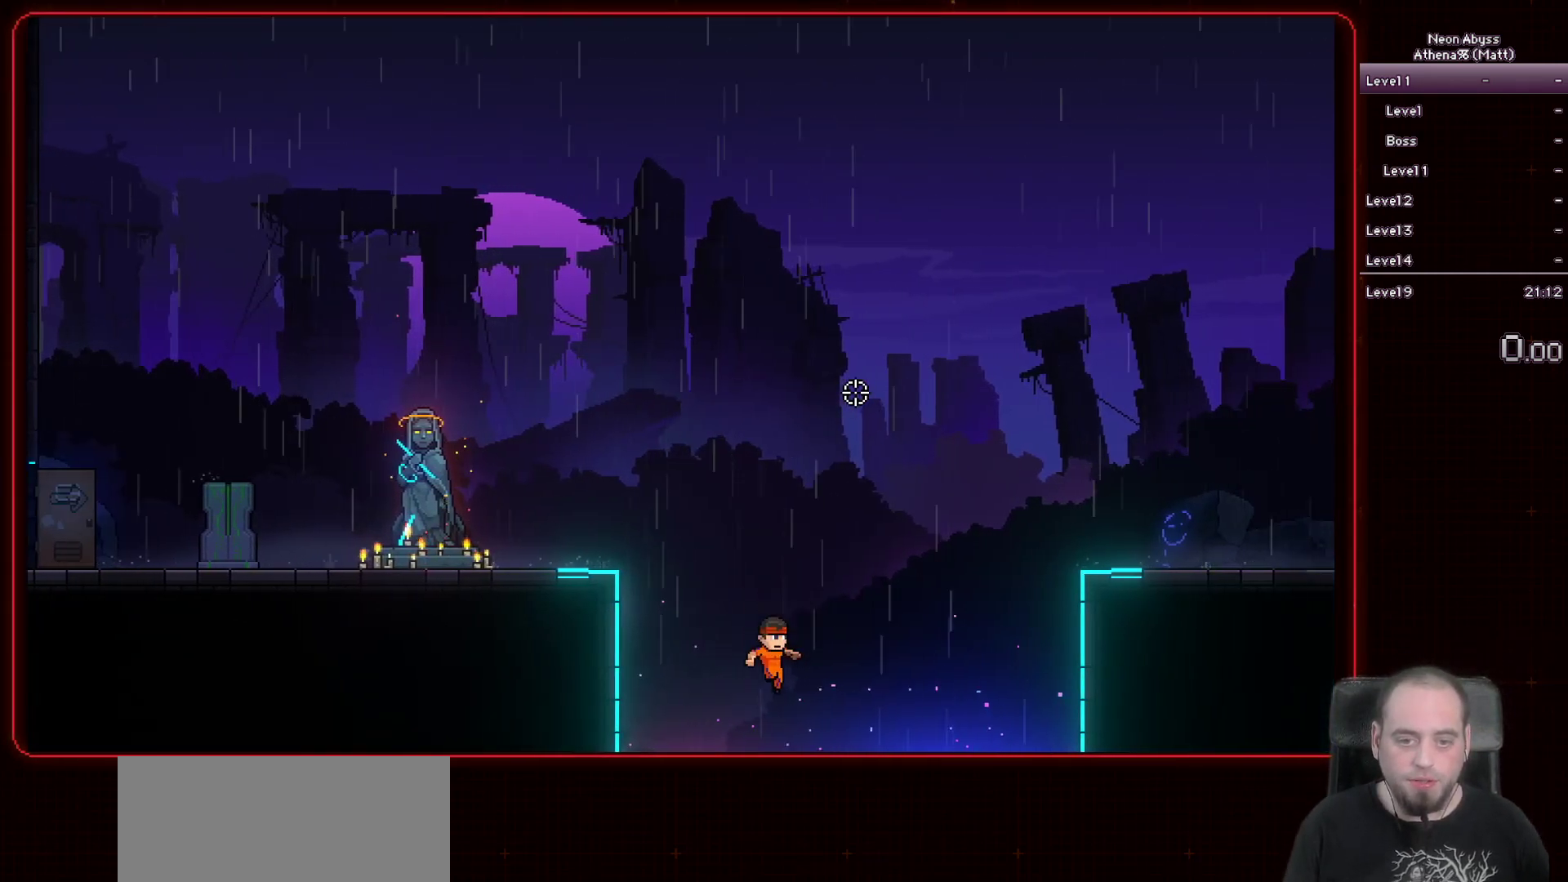
{"keys": [], "mouse": [], "events": []}
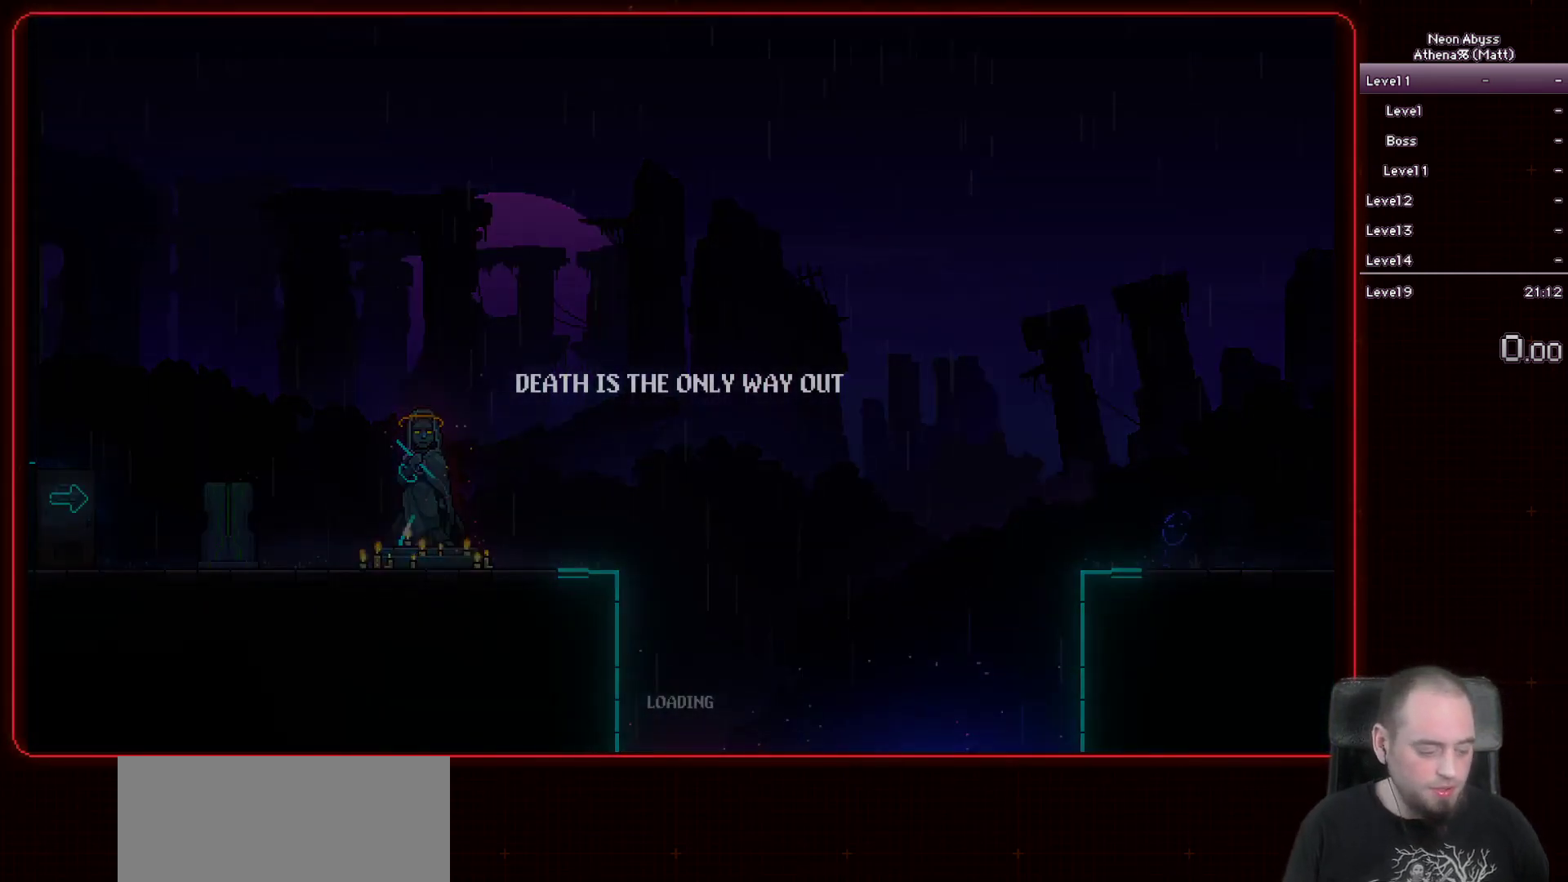
{"keys": [], "mouse": [], "events": []}
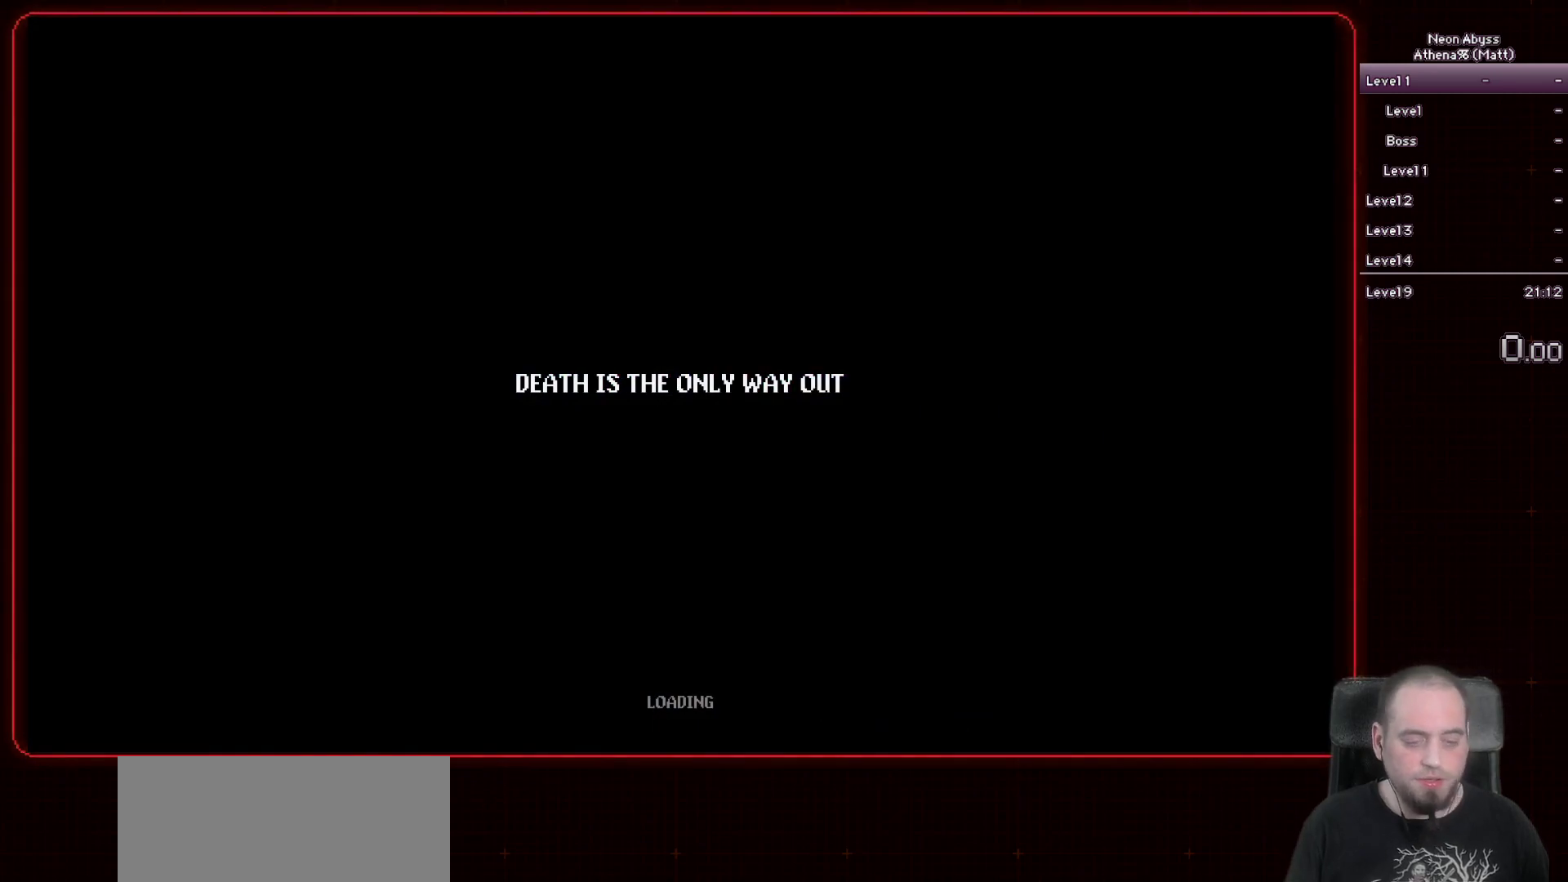
{"keys": [], "mouse": [], "events": []}
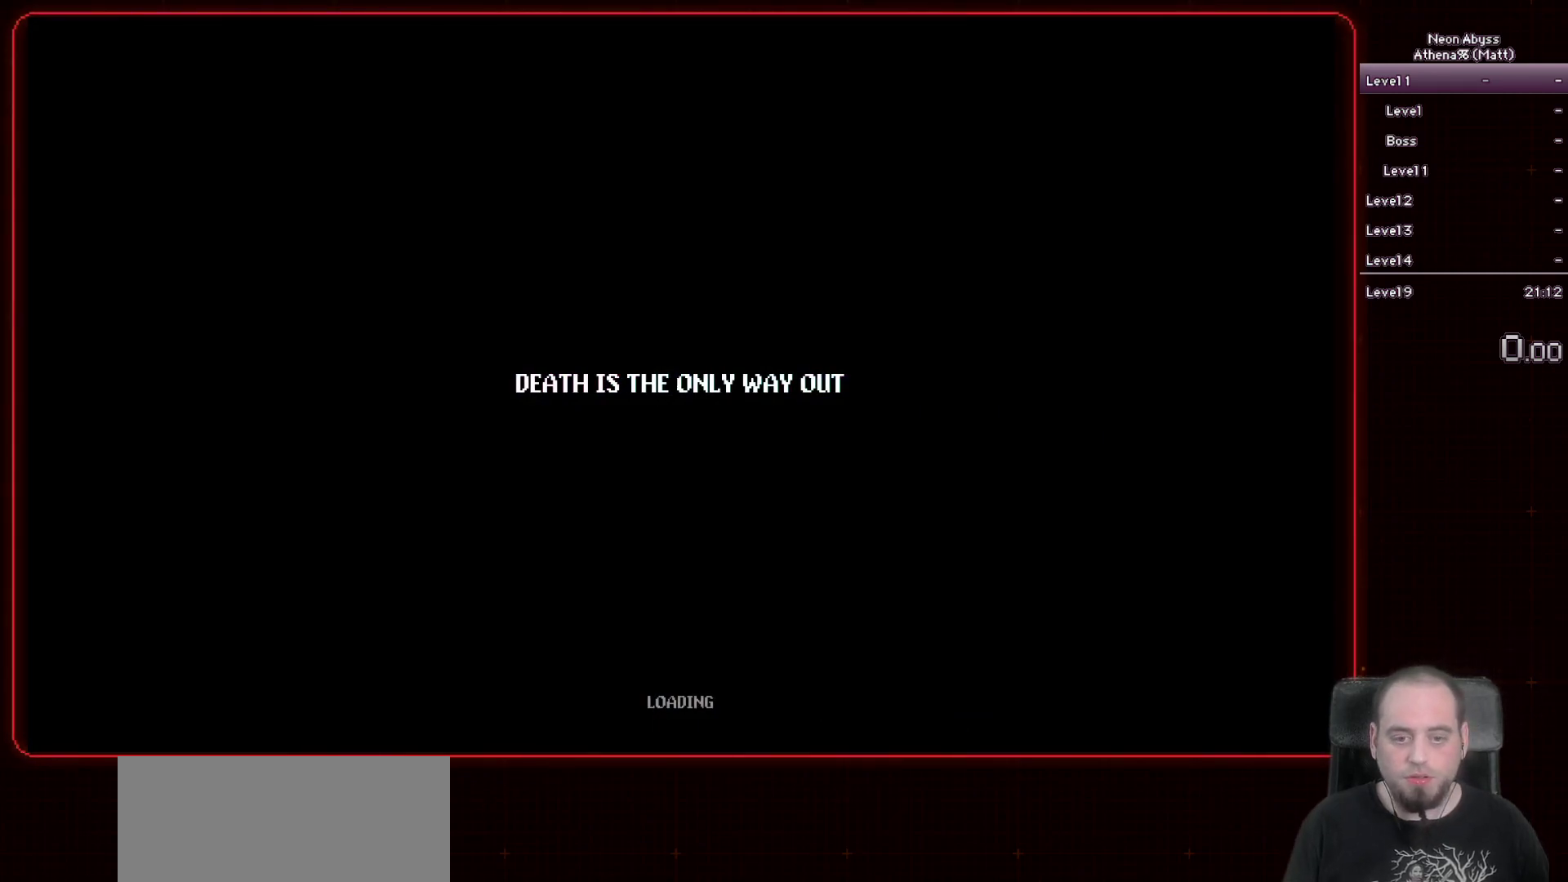
{"keys": [], "mouse": [], "events": []}
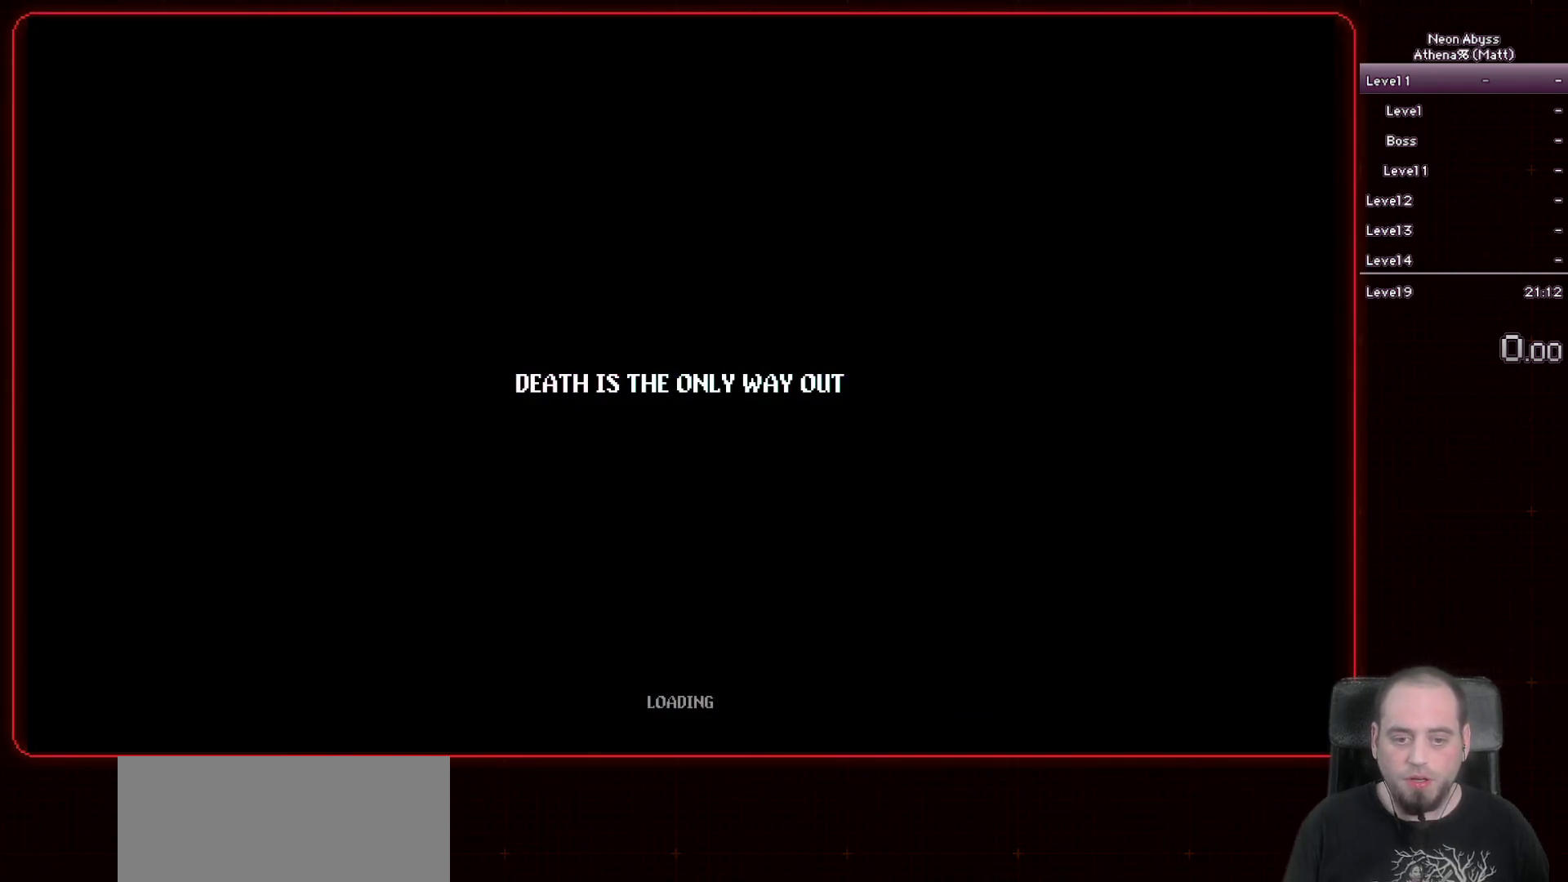
{"keys": ["d"], "mouse": [], "events": [[500, "d", "down"]]}
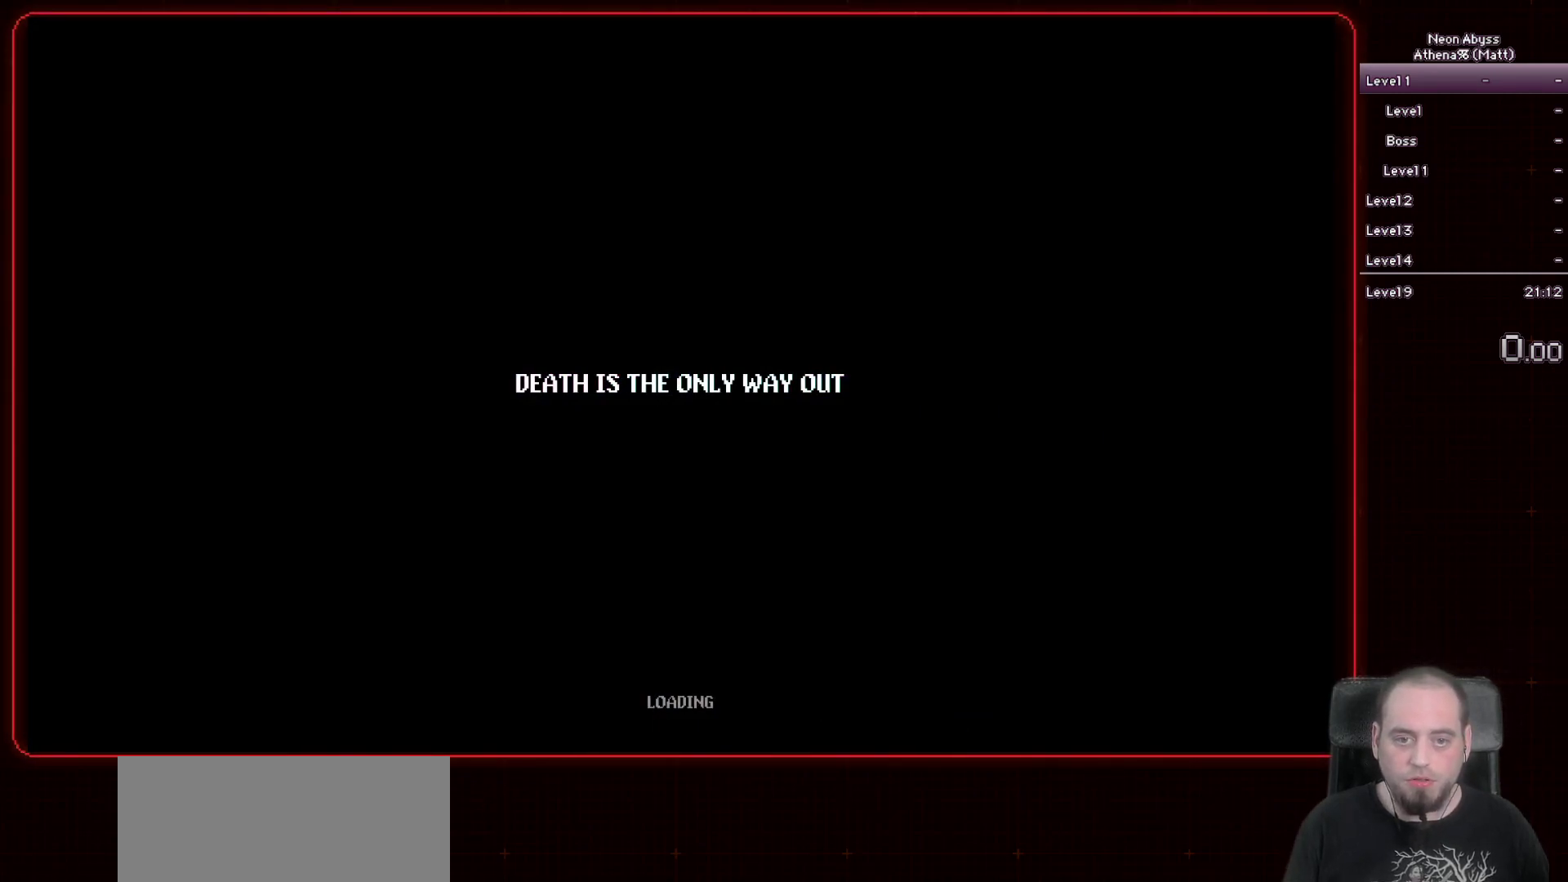
{"keys": ["d"], "mouse": [], "events": []}
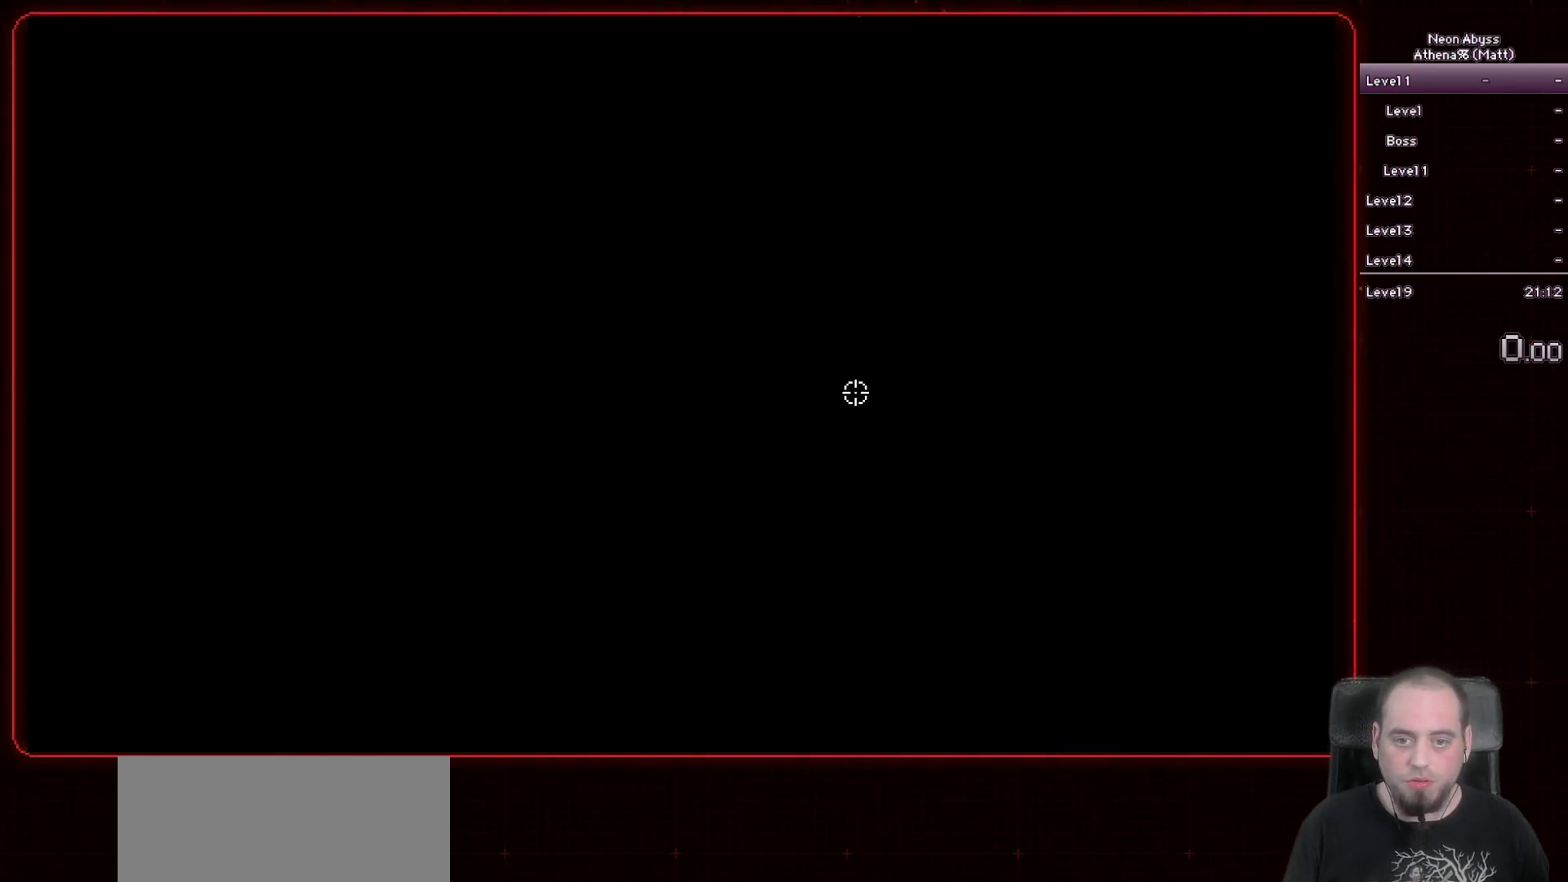
{"keys": ["d"], "mouse": [], "events": []}
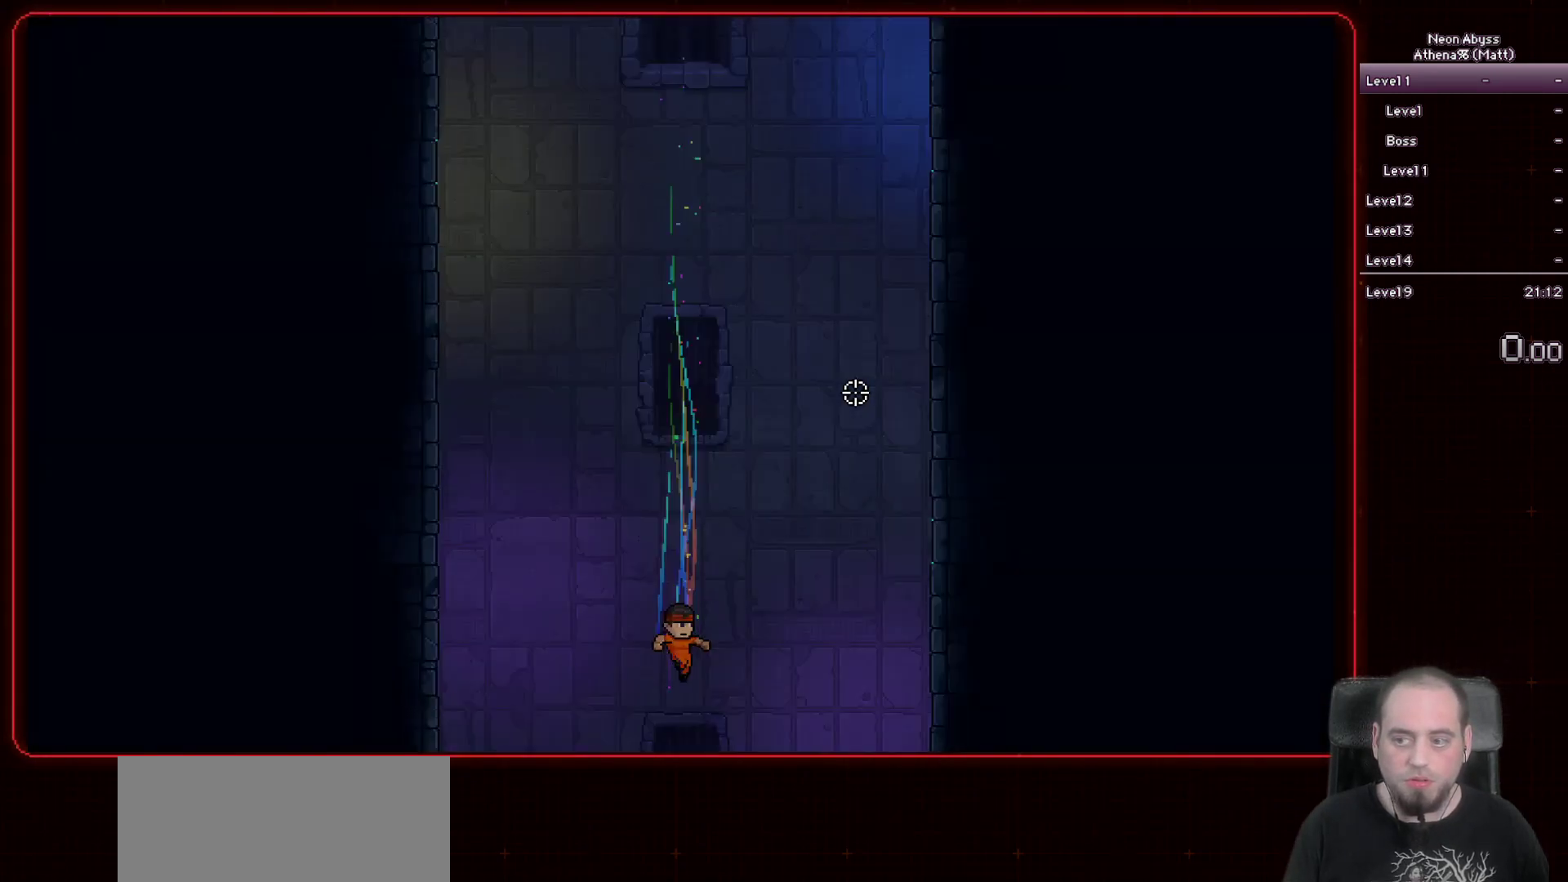
{"keys": ["d"], "mouse": [], "events": []}
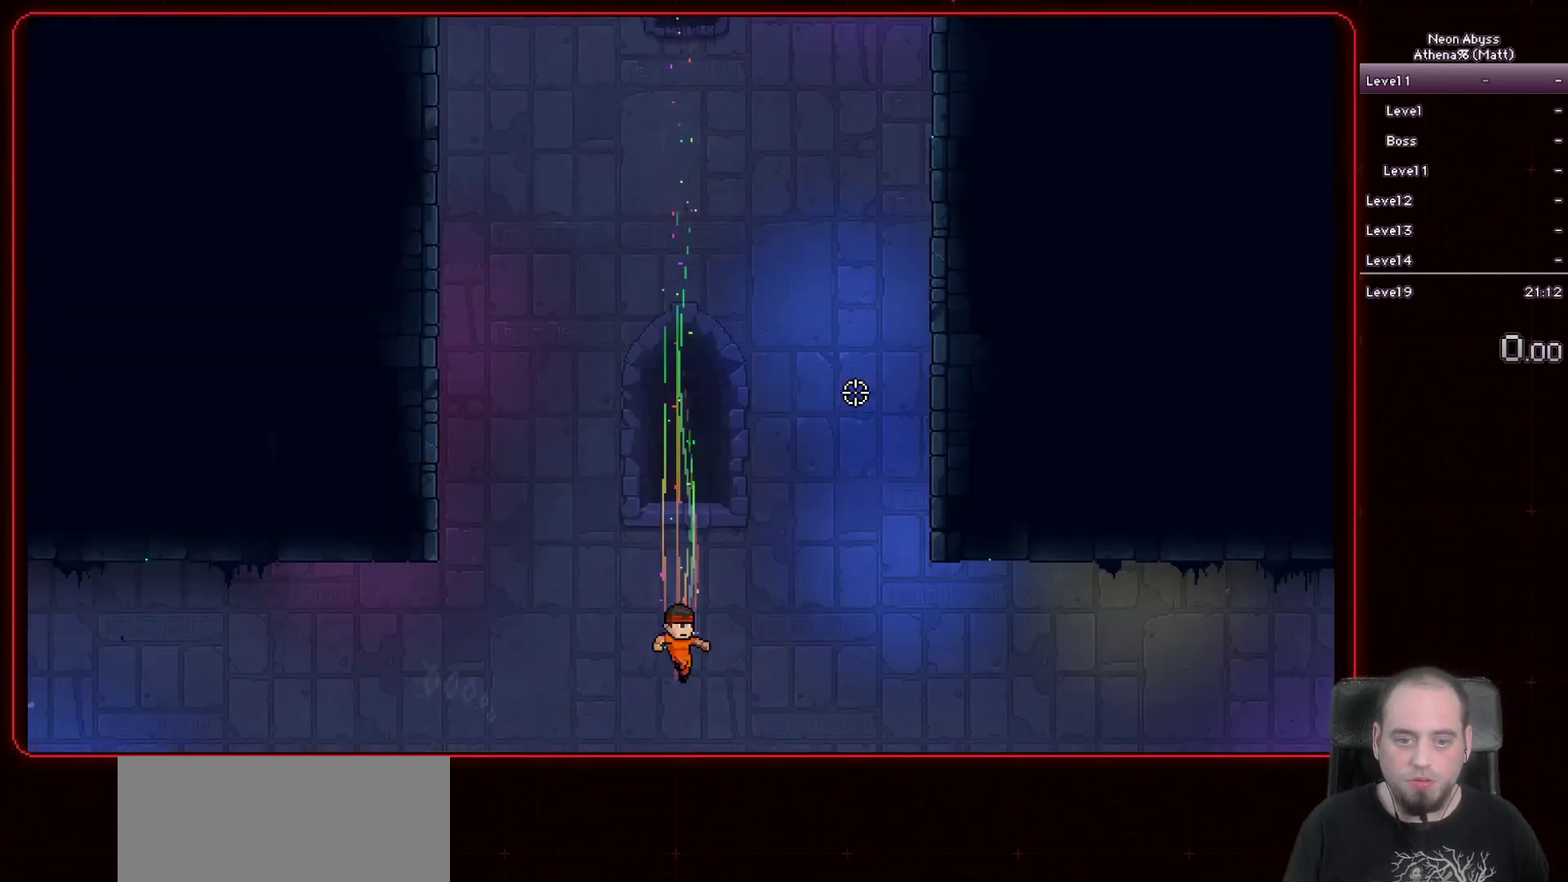
{"keys": ["d"], "mouse": [], "events": []}
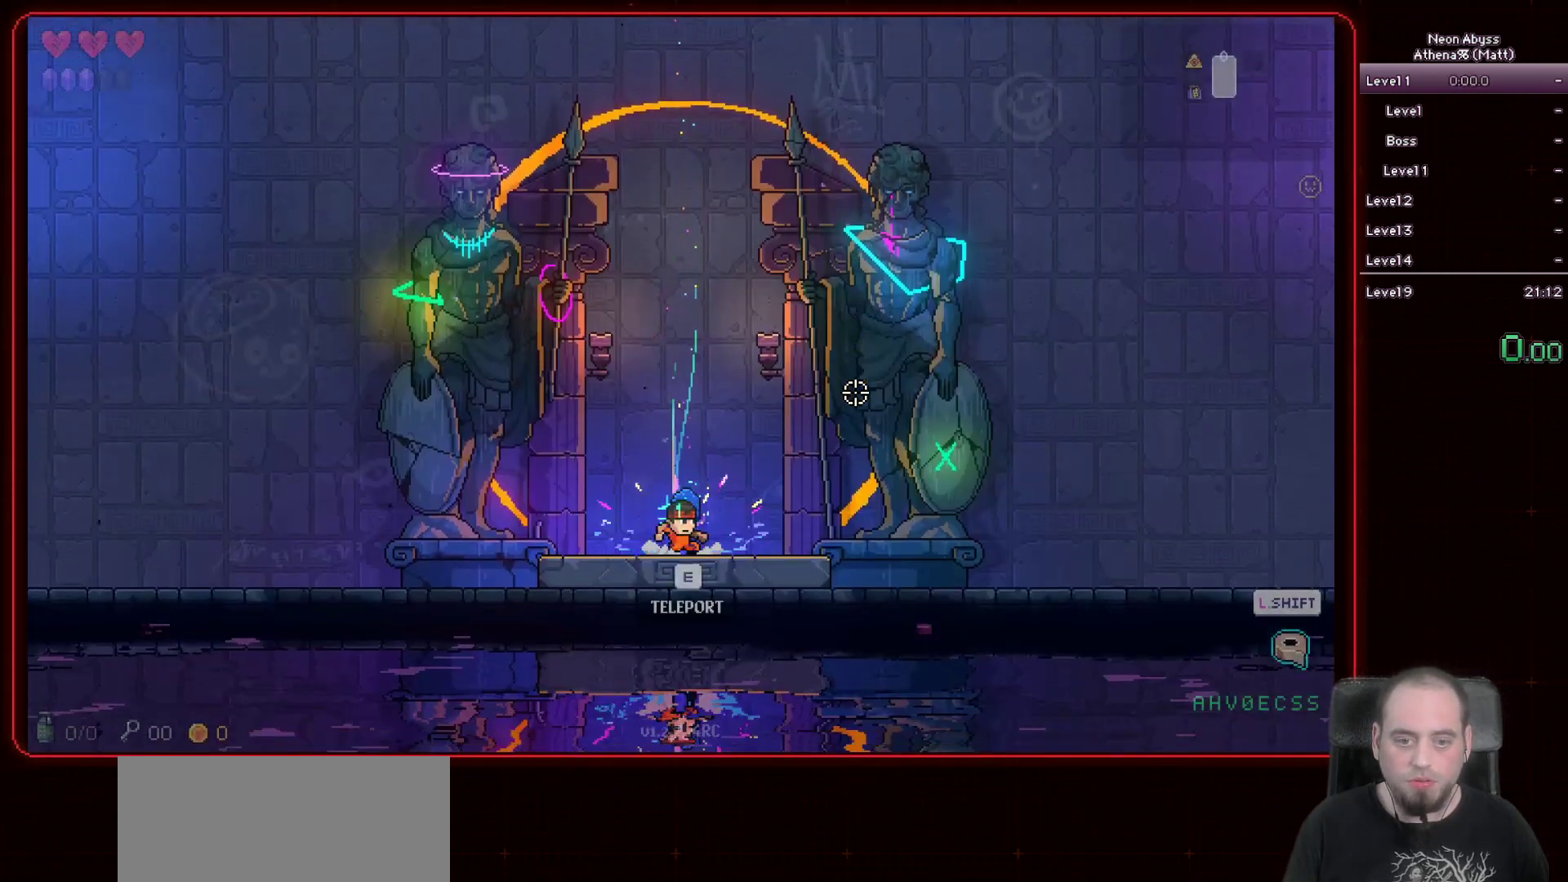
{"keys": ["d"], "mouse": [], "events": []}
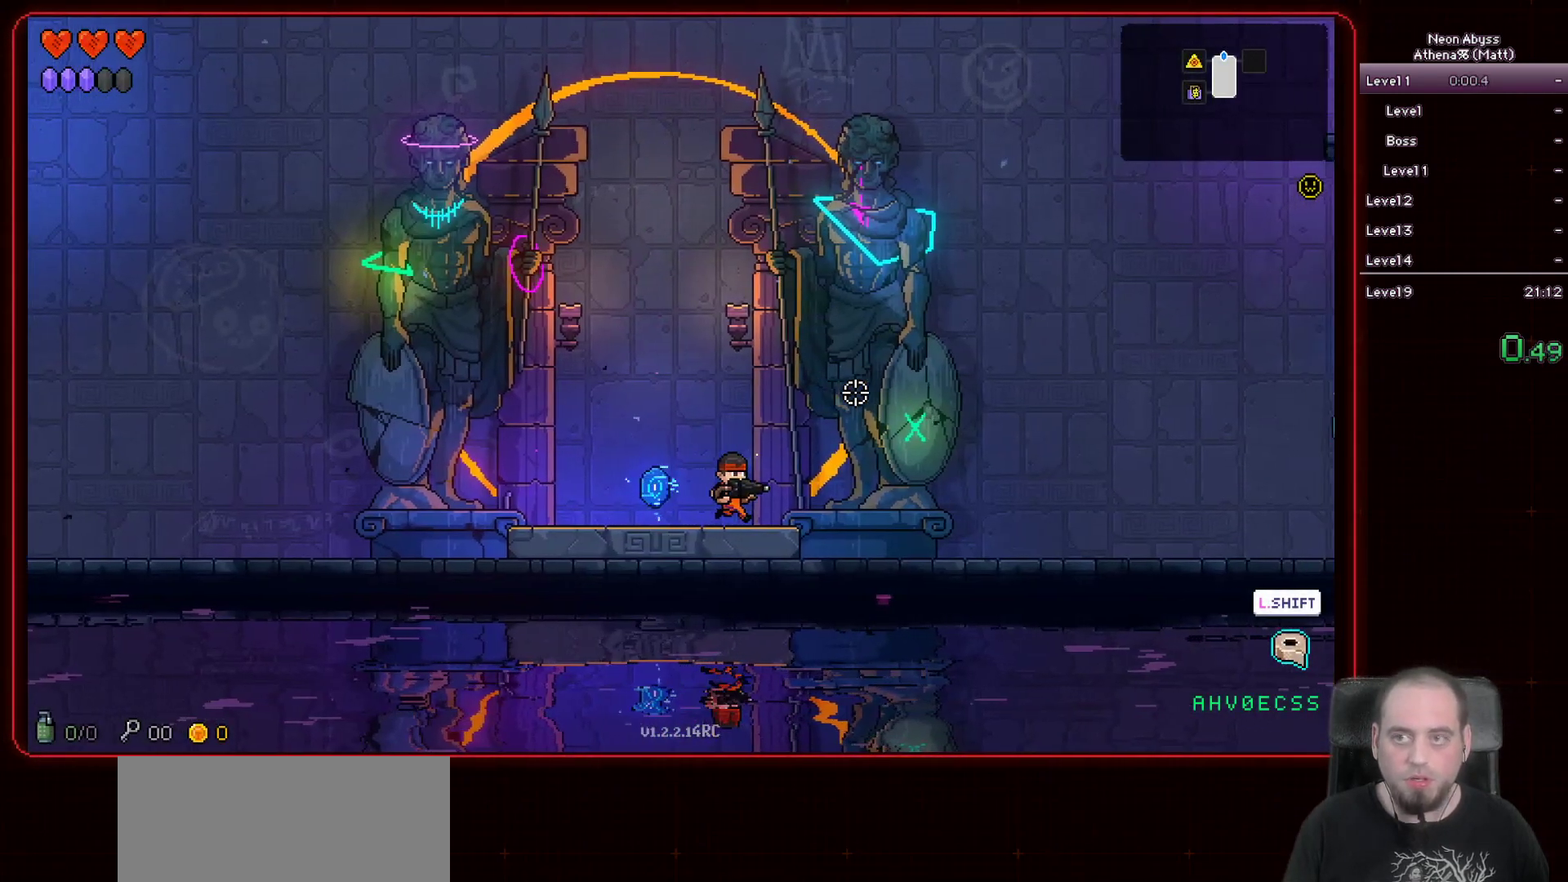
{"keys": ["d"], "mouse": [], "events": []}
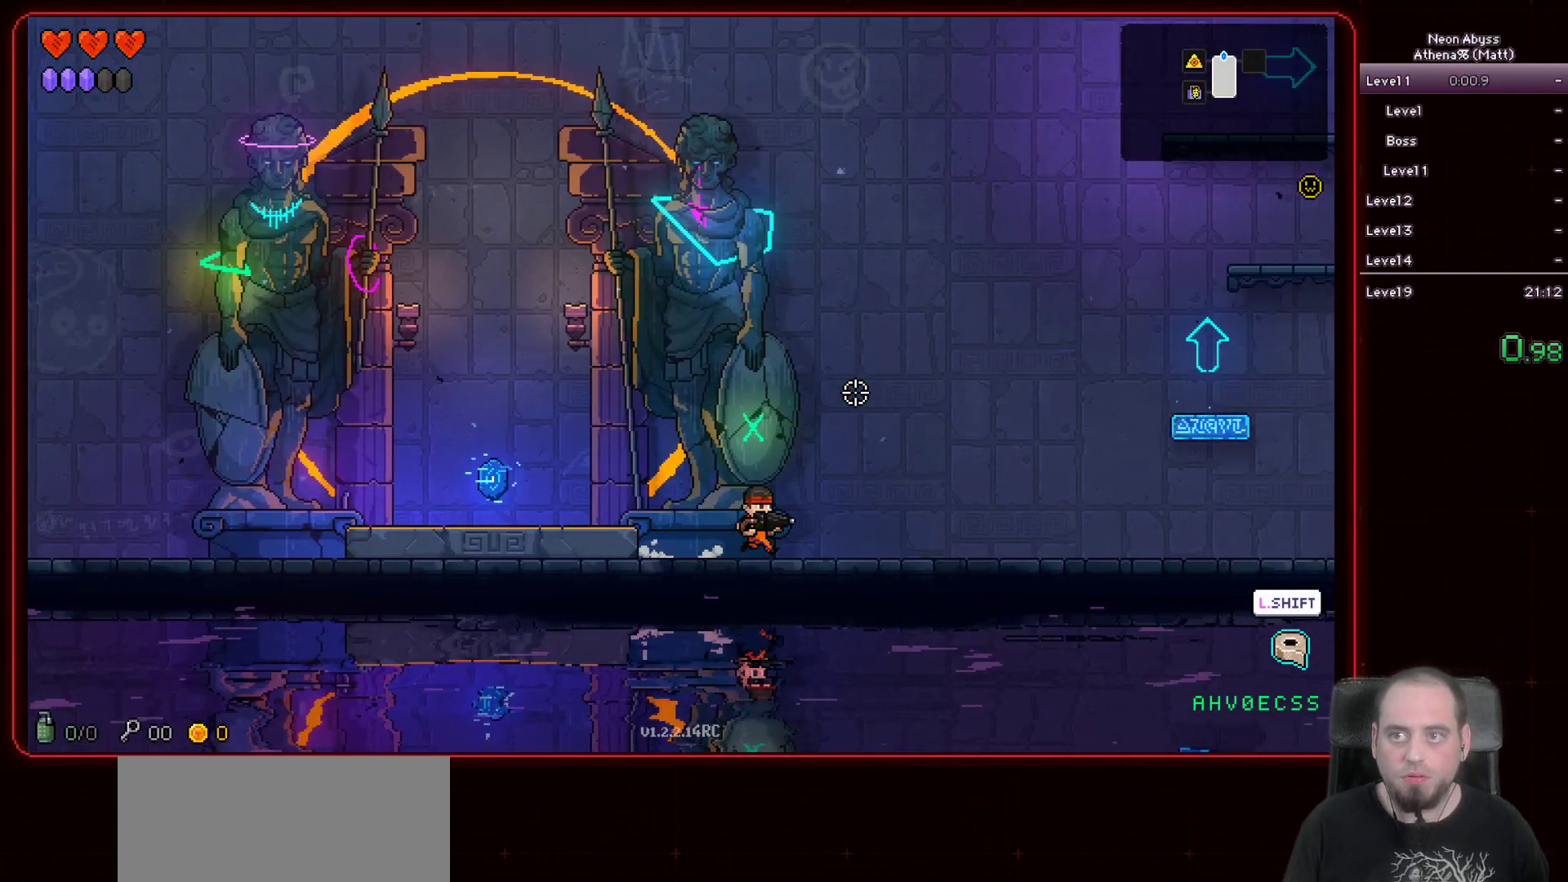
{"keys": ["a"], "mouse": [], "events": [[50, "a", "down"], [50, "d", "up"]]}
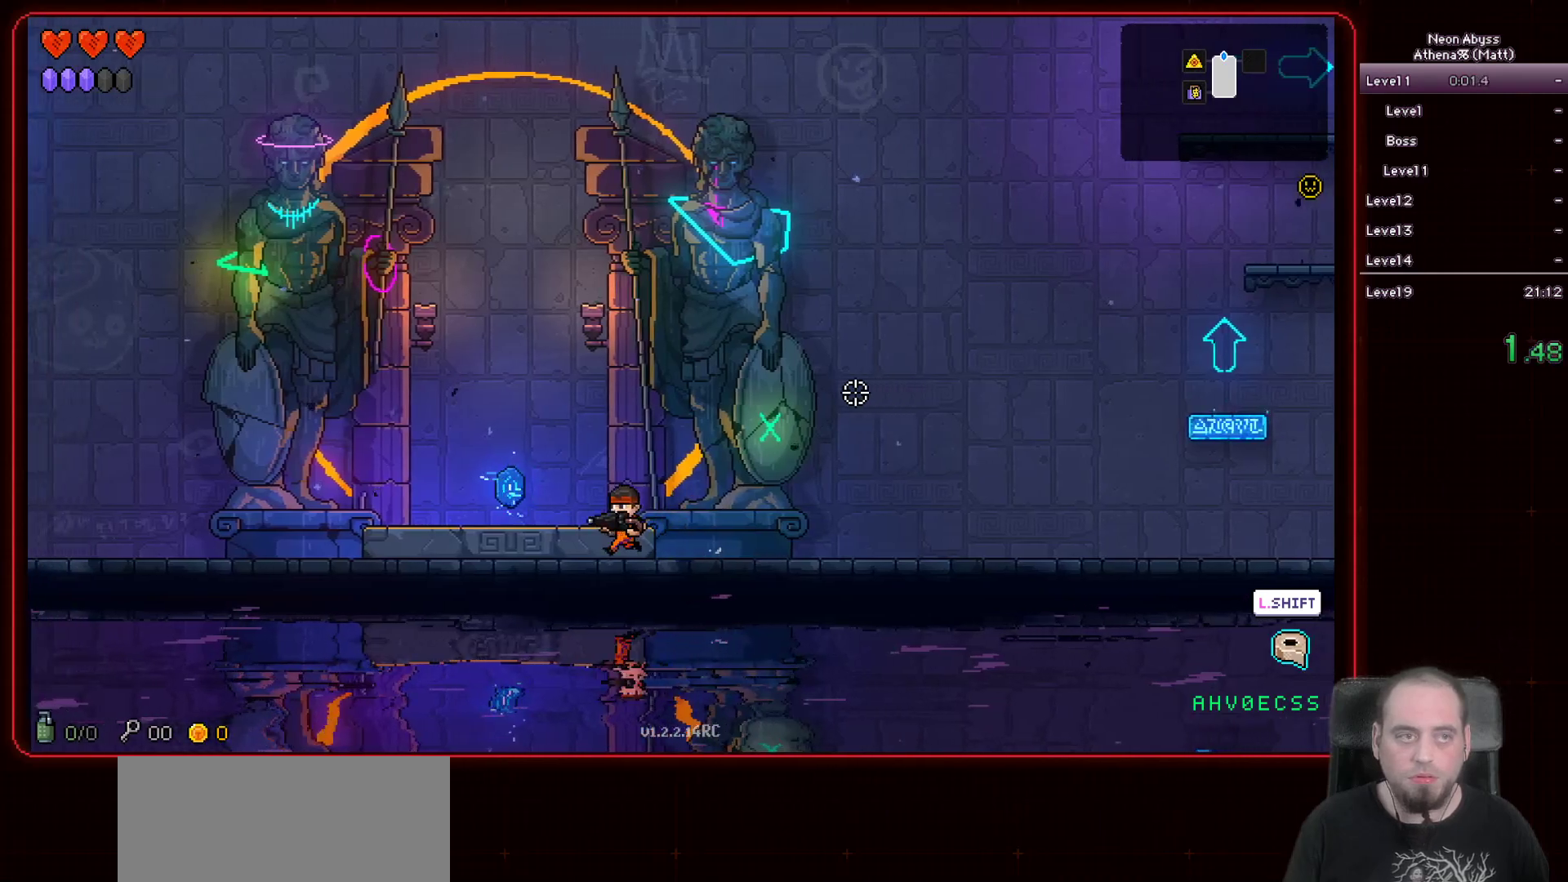
{"keys": ["a"], "mouse": [], "events": []}
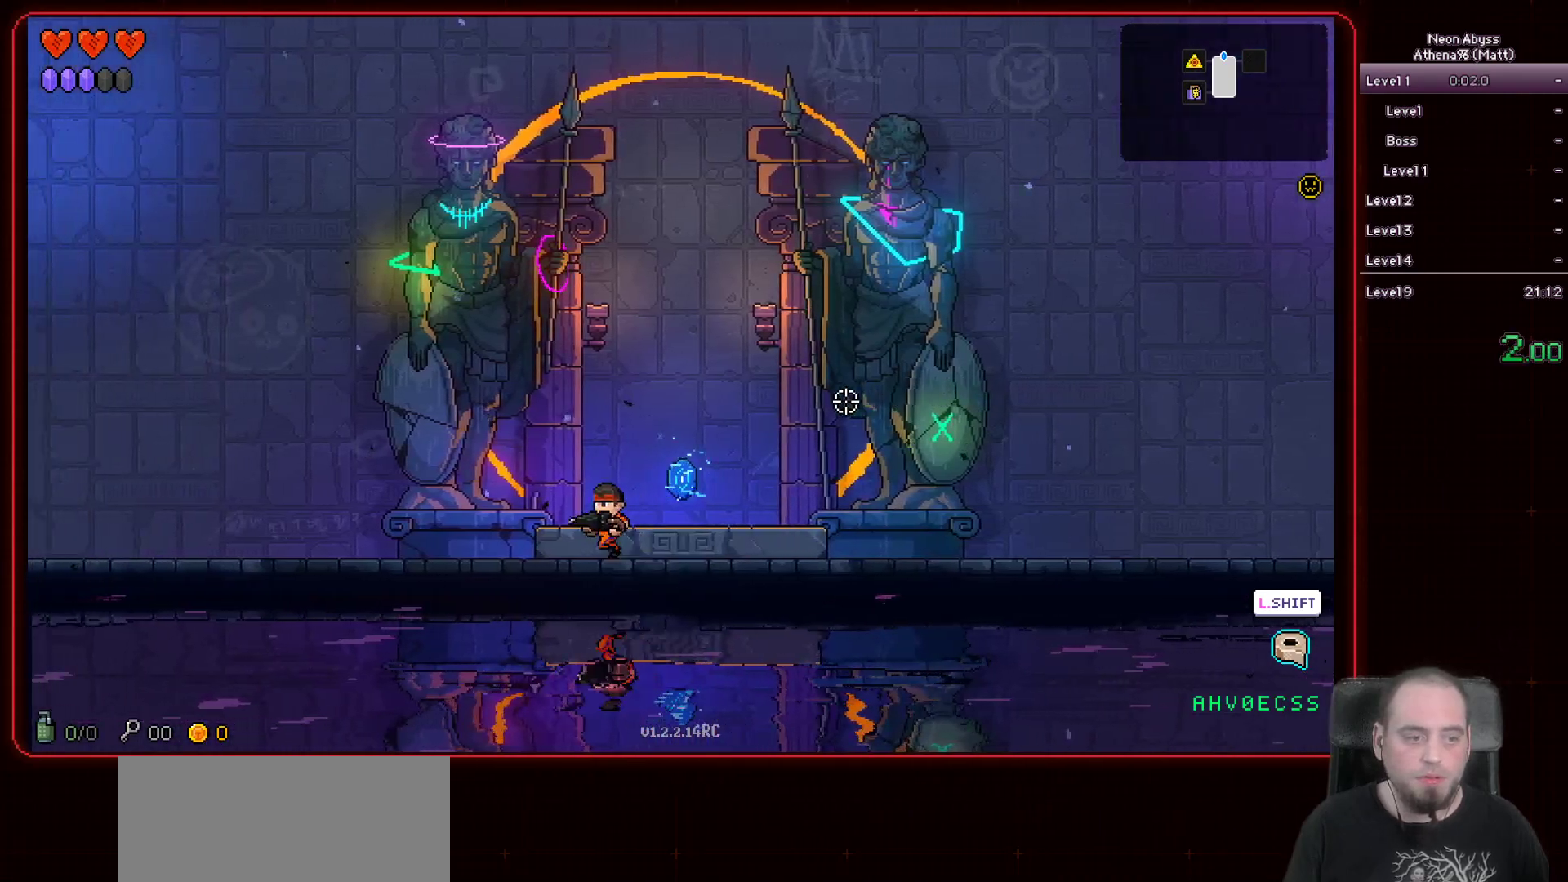
{"keys": ["a"], "mouse": [], "events": []}
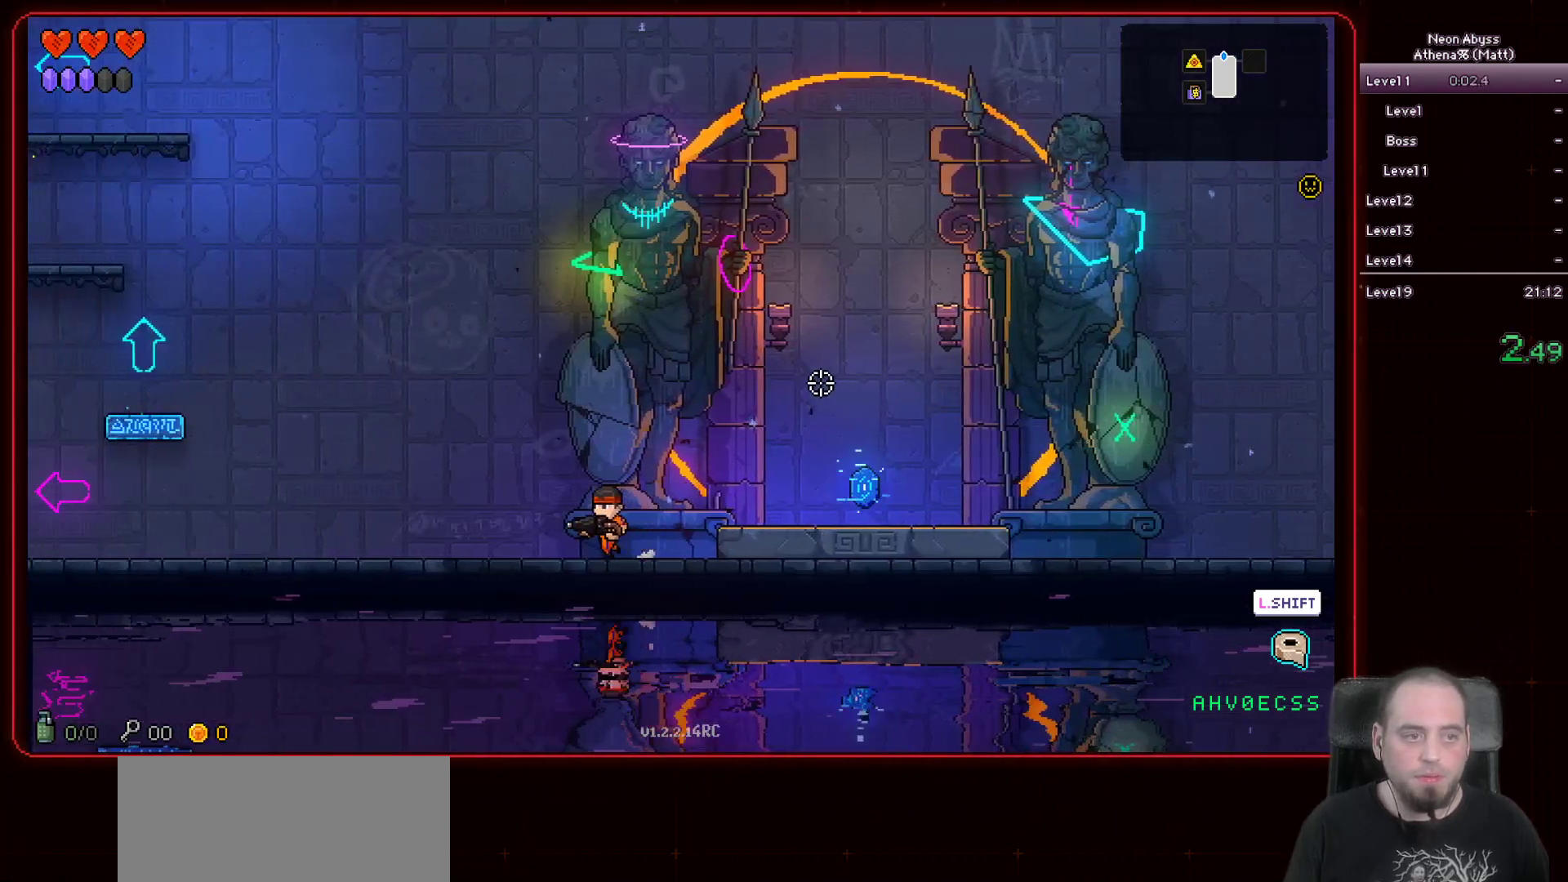
{"keys": ["a"], "mouse": [], "events": []}
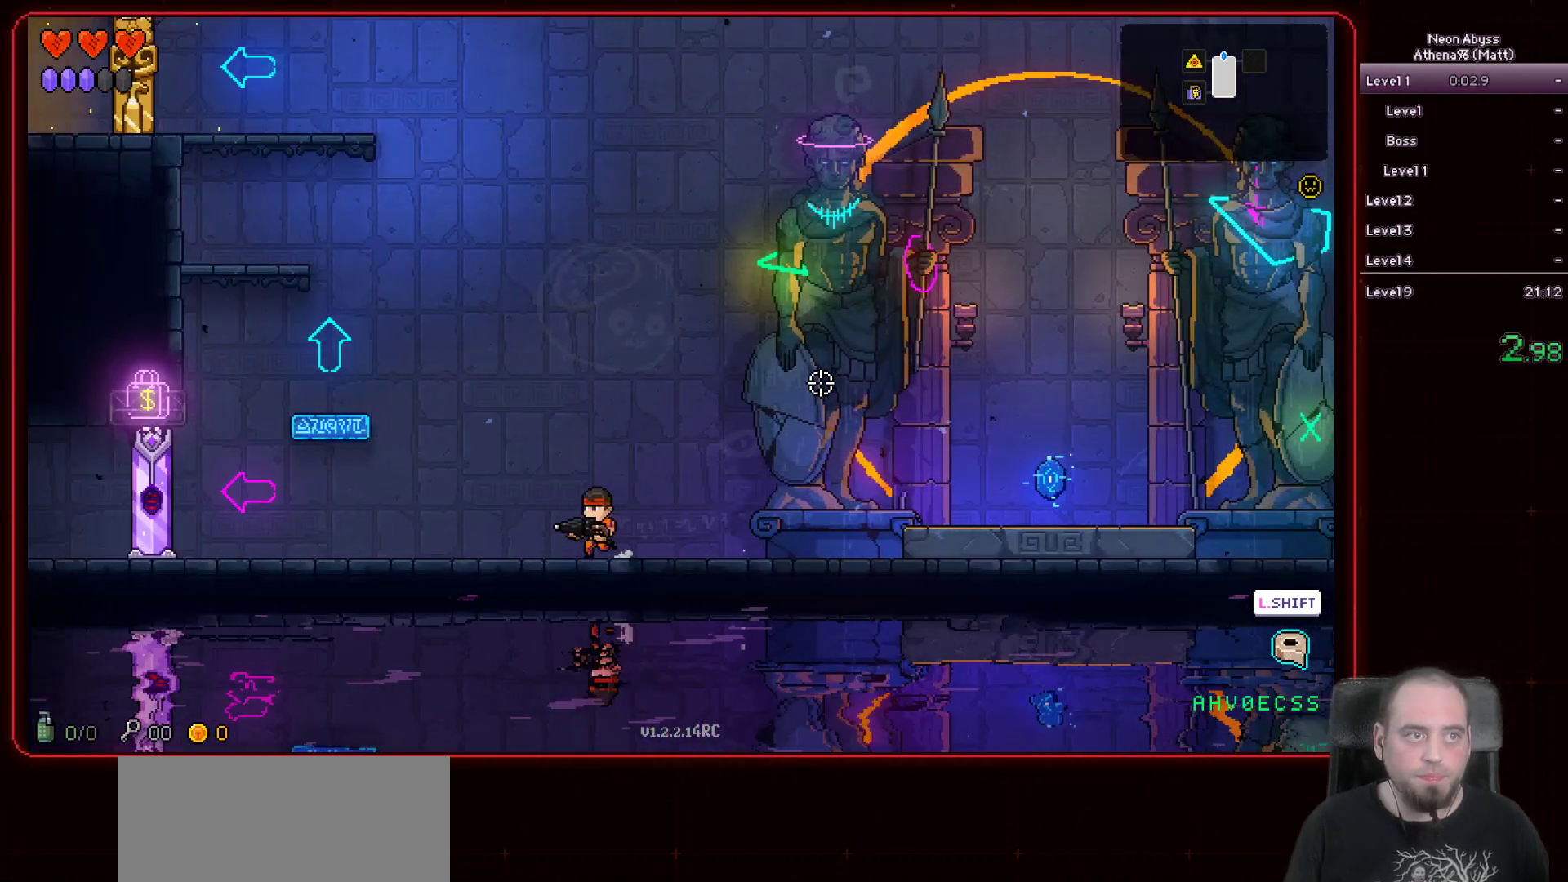
{"keys": ["a", "space"], "mouse": [], "events": [[150, "space", "down"]]}
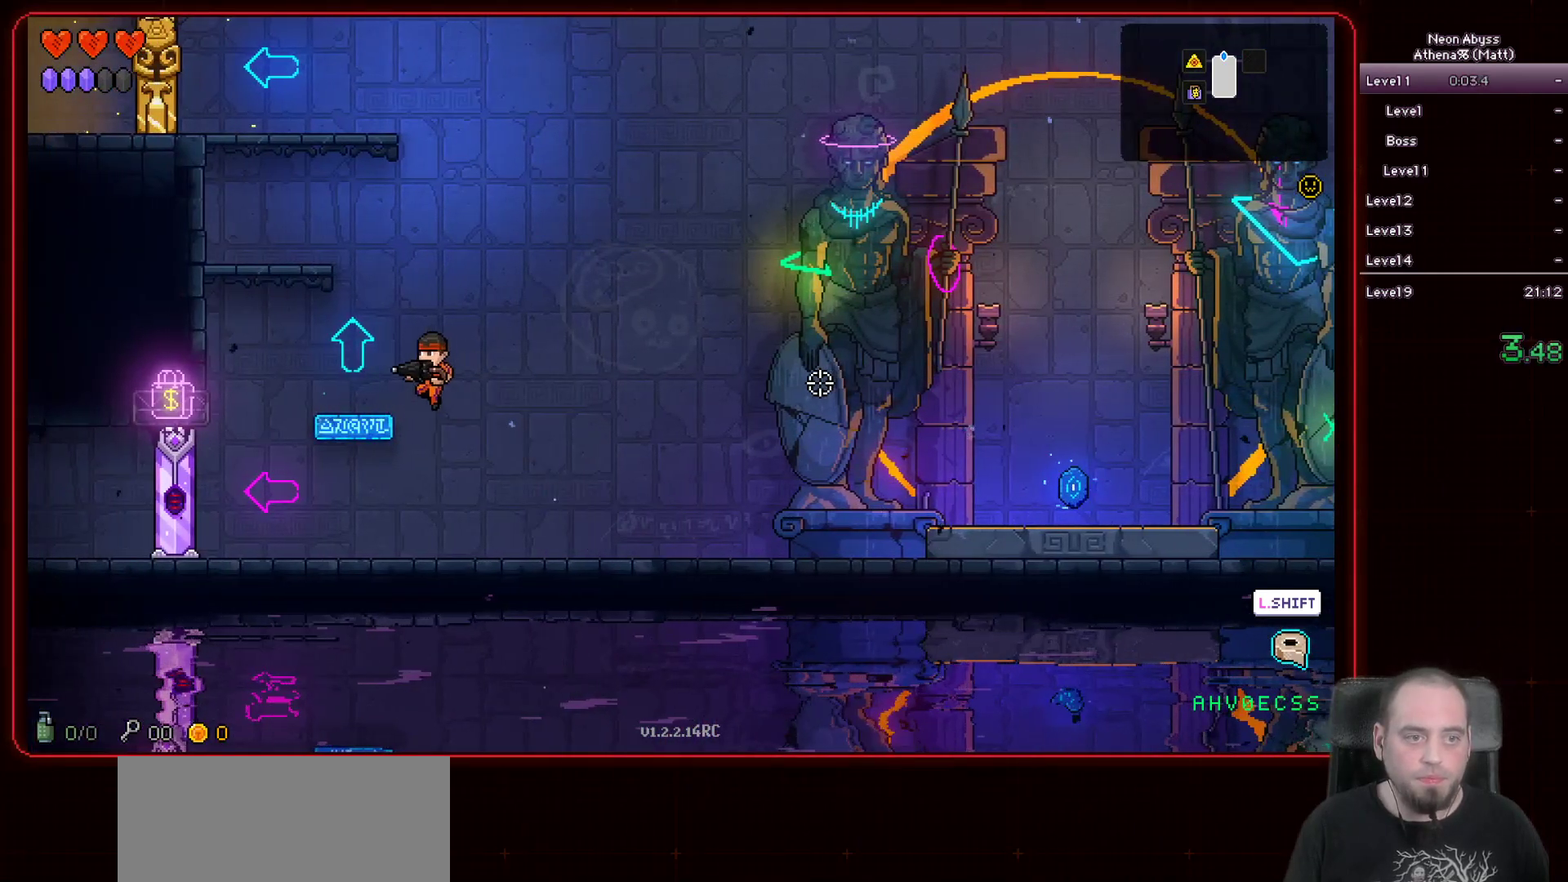
{"keys": ["a"], "mouse": [], "events": [[83, "space", "up"]]}
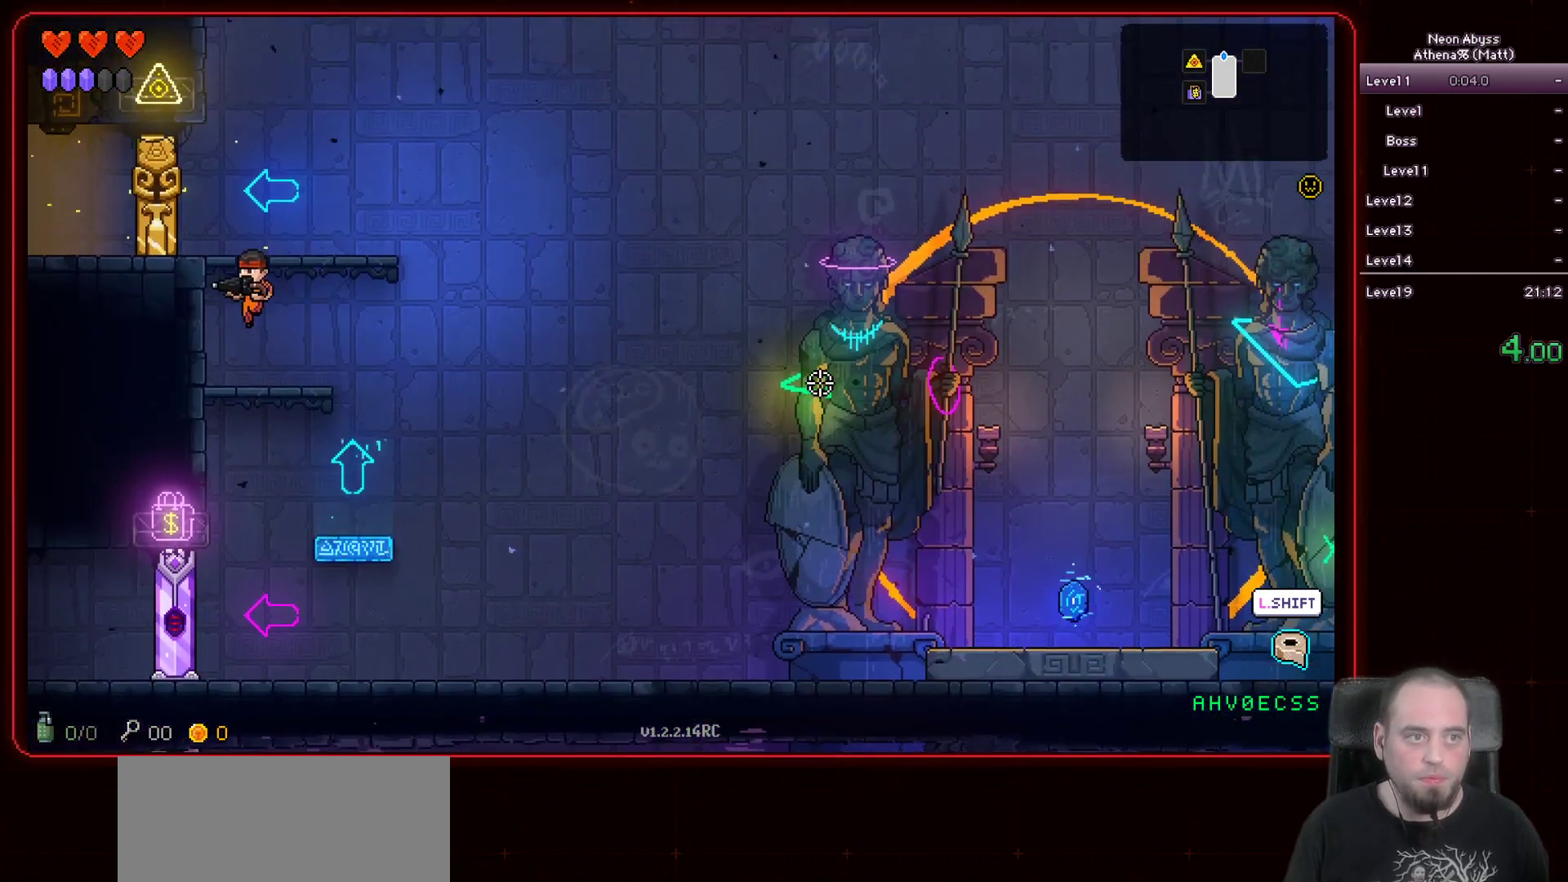
{"keys": ["a"], "mouse": [], "events": [[200, "space", "down"], [483, "space", "up"]]}
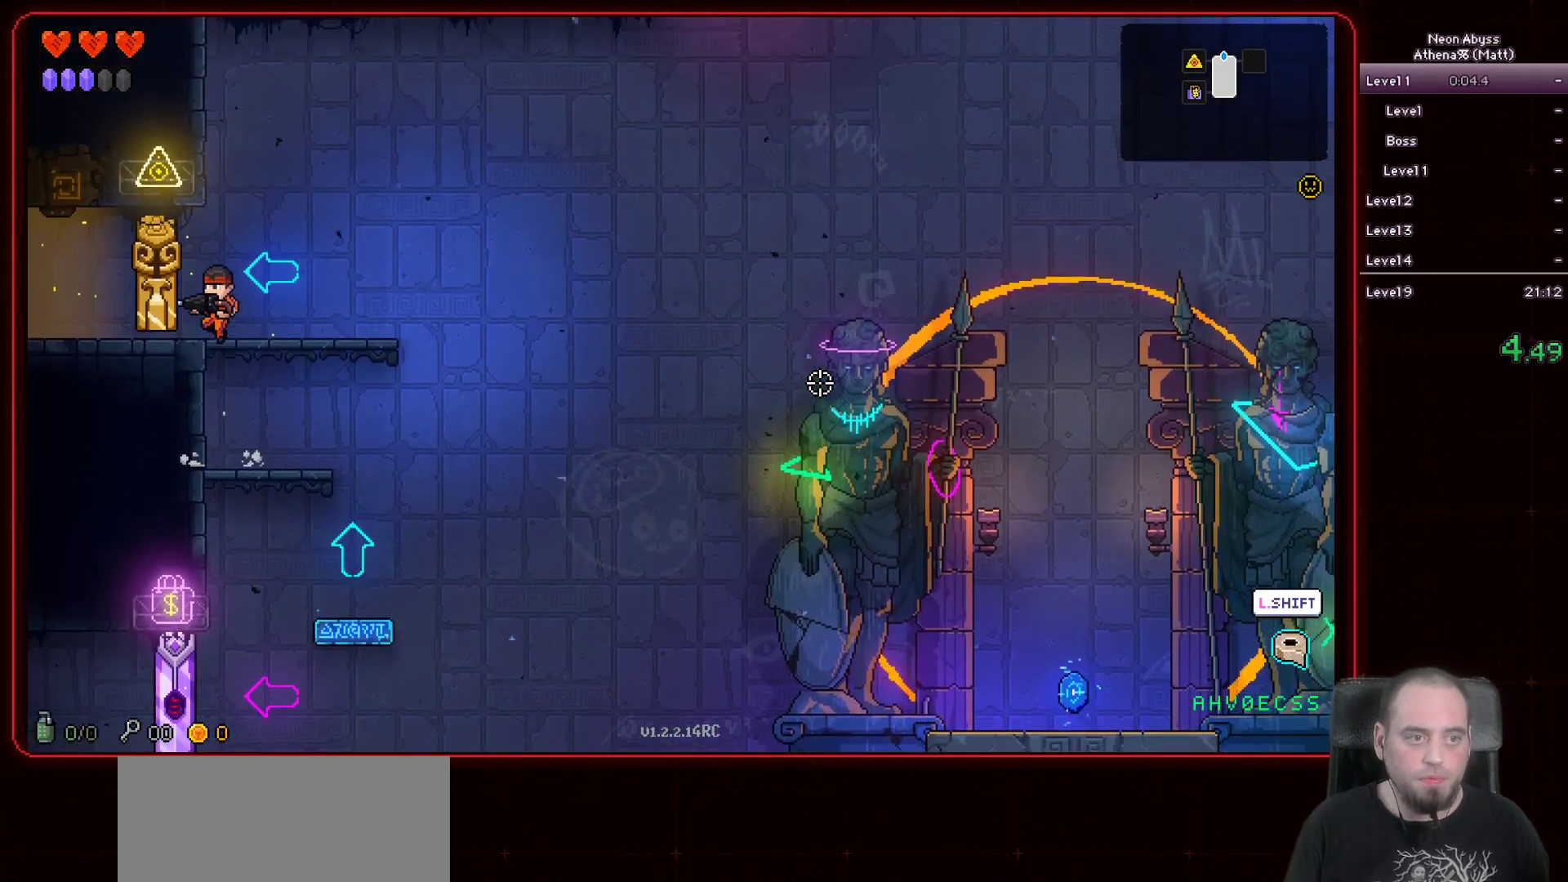
{"keys": ["a", "shift"], "mouse": [], "events": [[383, "shift", "down"]]}
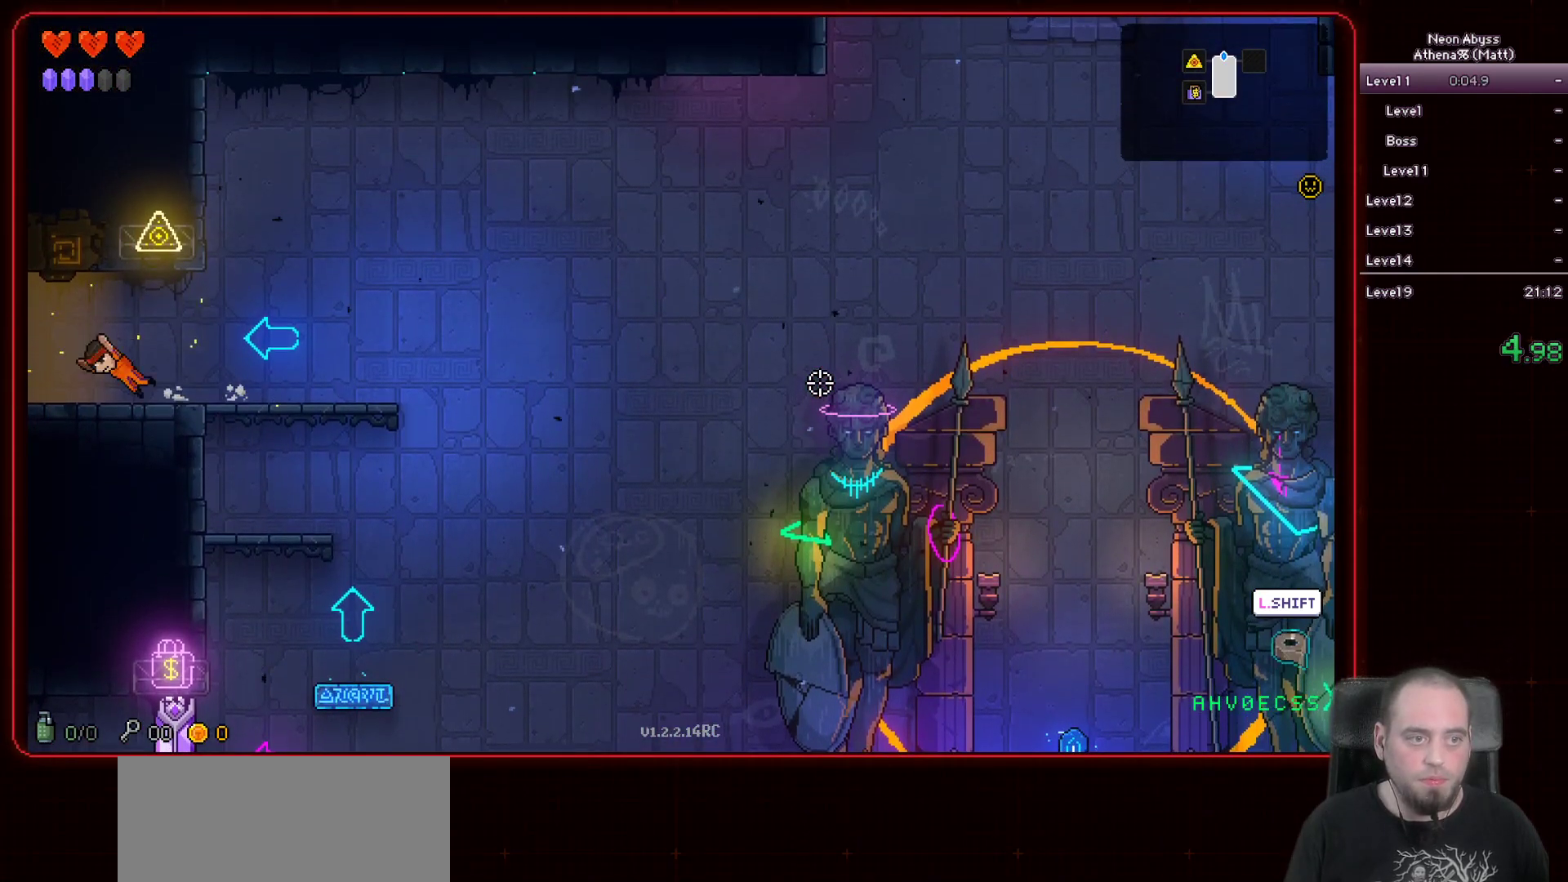
{"keys": ["a"], "mouse": [], "events": [[50, "shift", "up"]]}
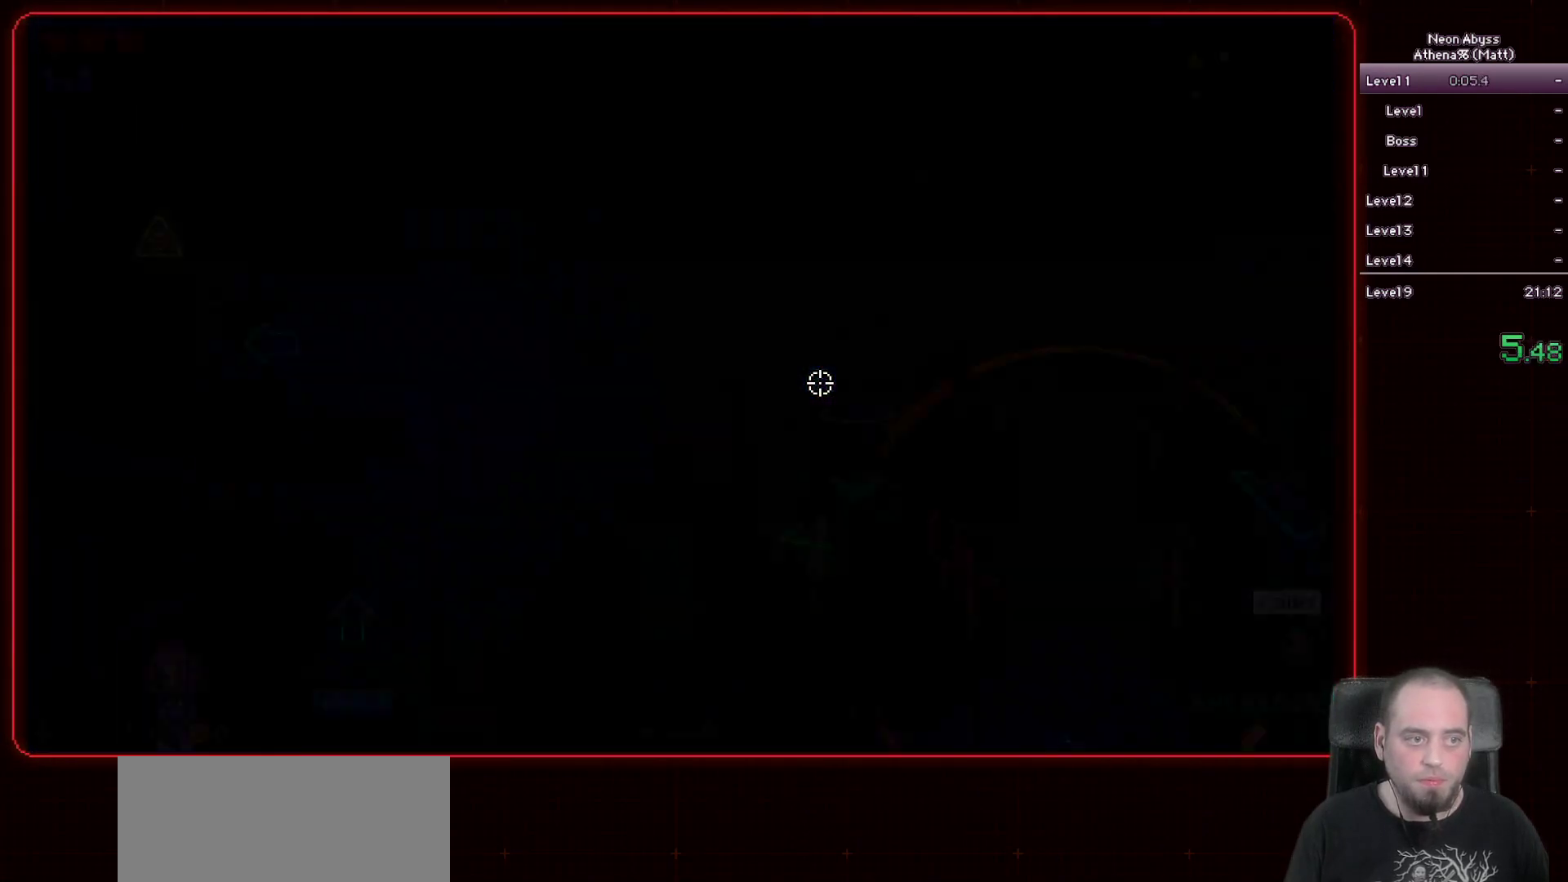
{"keys": ["a"], "mouse": [], "events": []}
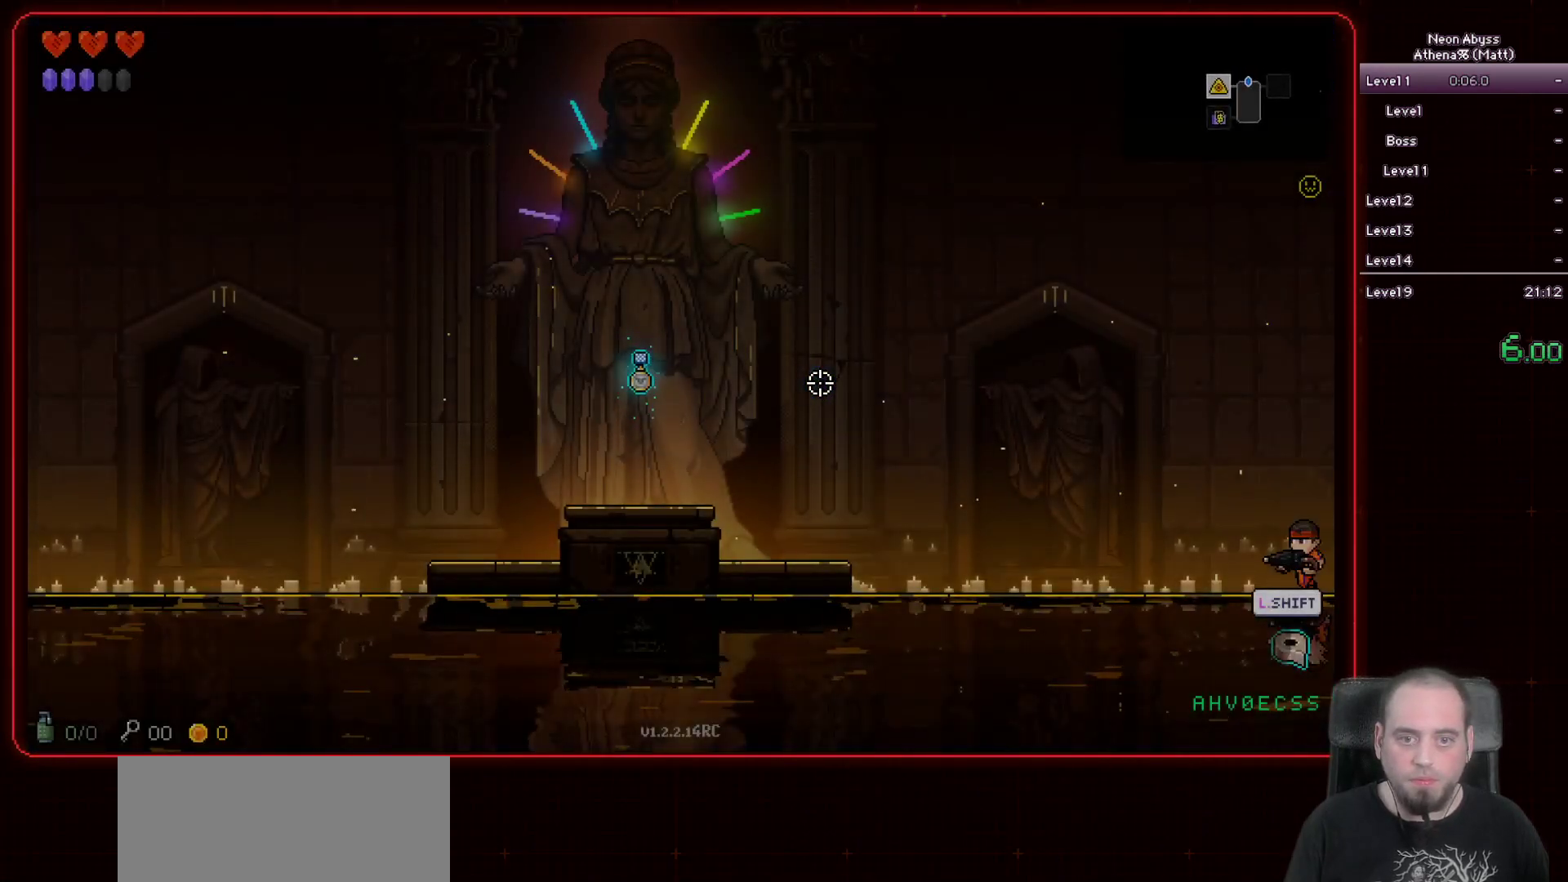
{"keys": ["a"], "mouse": [], "events": []}
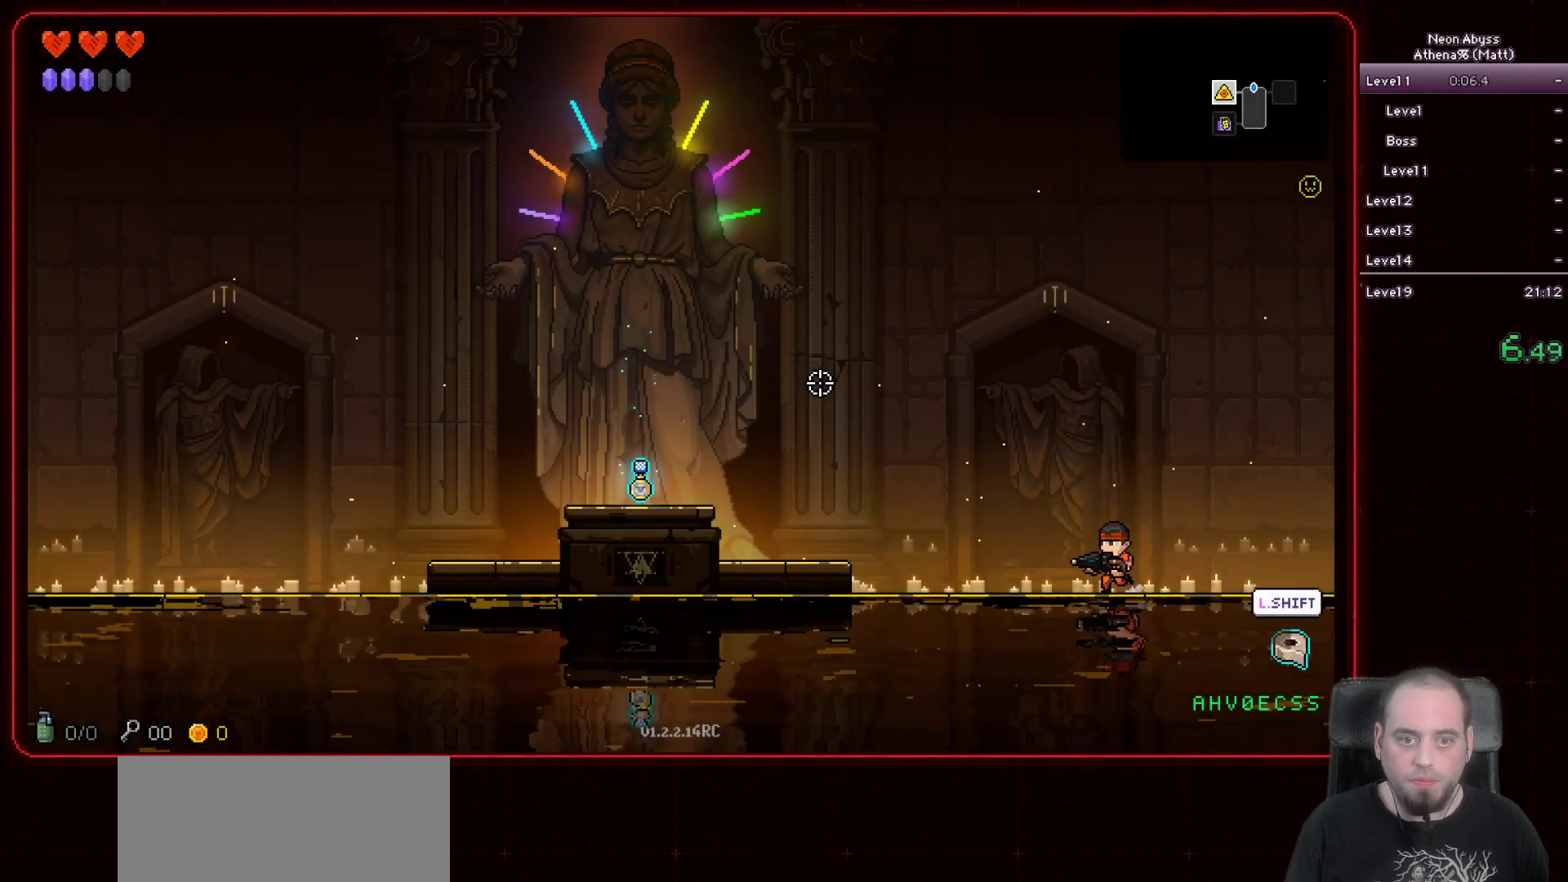
{"keys": ["a"], "mouse": [], "events": []}
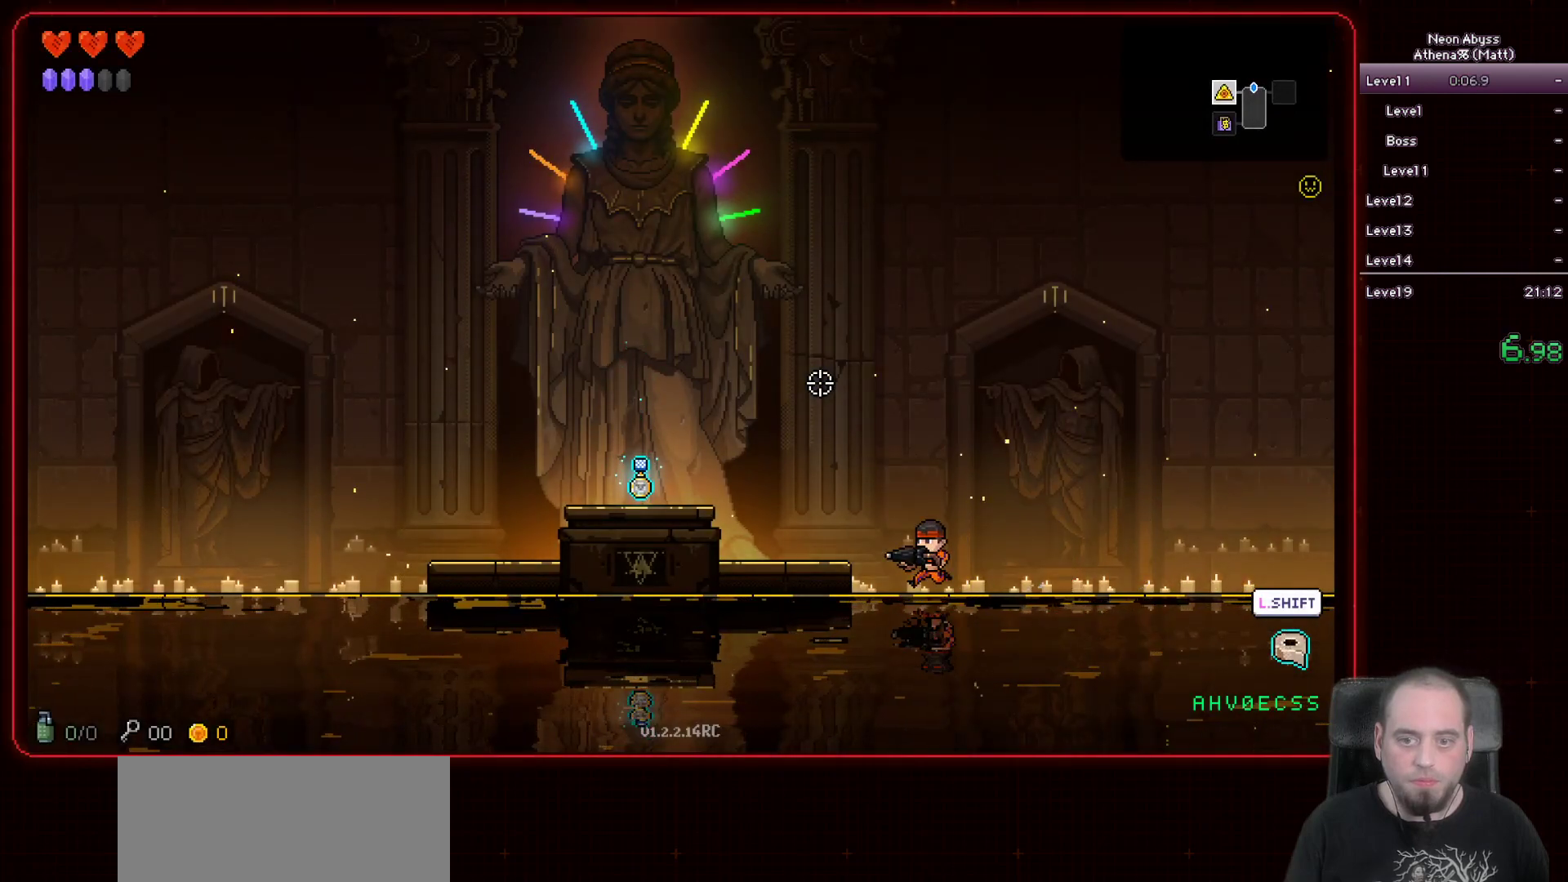
{"keys": ["a"], "mouse": [], "events": [[117, "space", "down"], [267, "space", "up"]]}
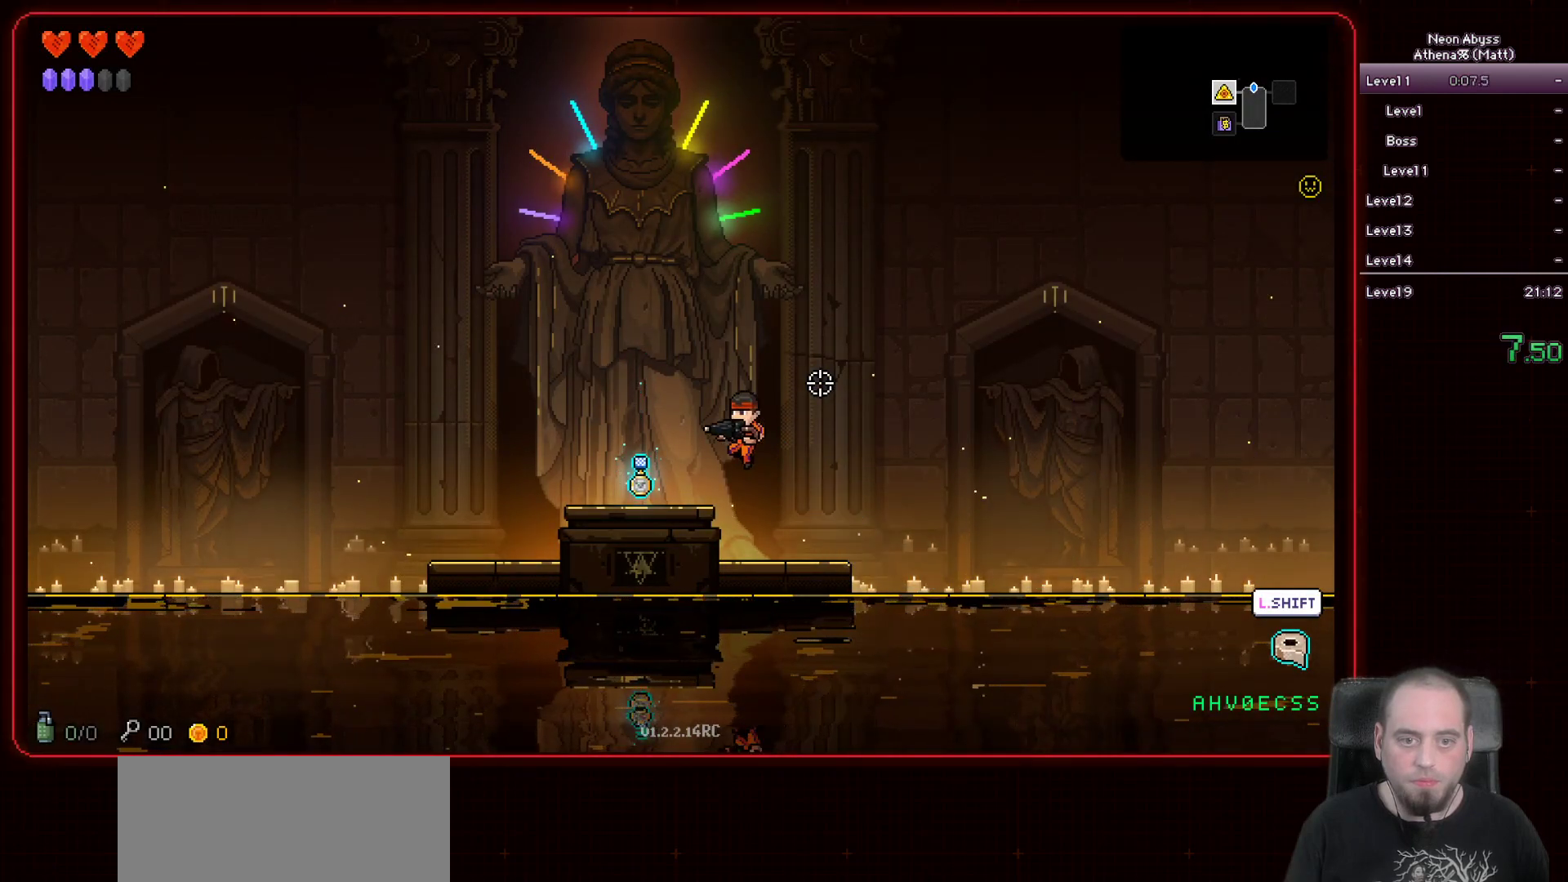
{"keys": ["d"], "mouse": [], "events": [[200, "e", "down"], [300, "a", "up"], [300, "e", "up"], [367, "d", "down"]]}
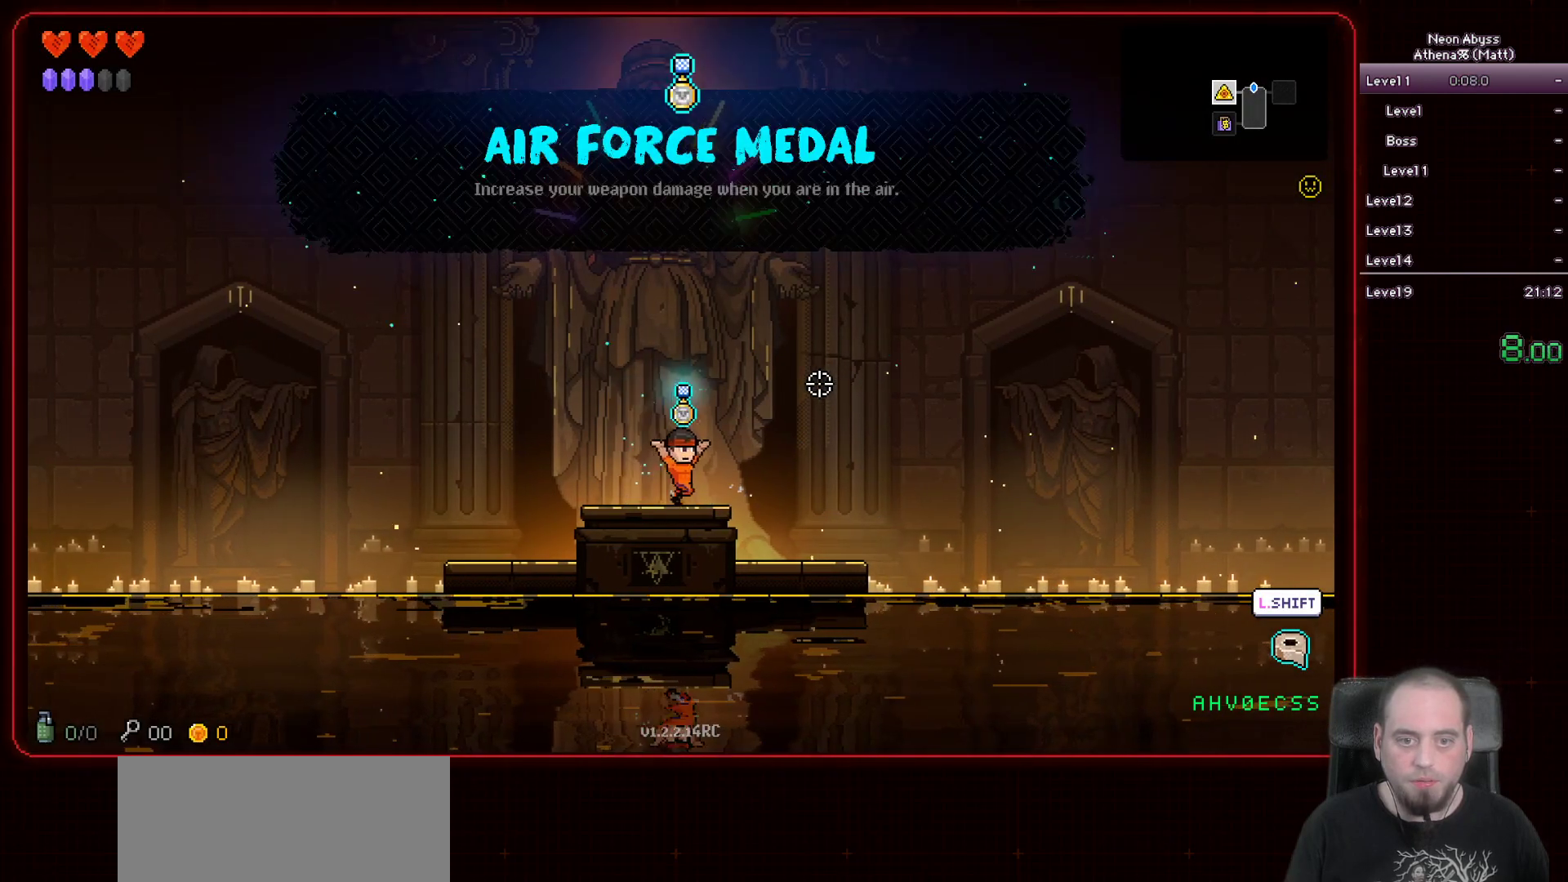
{"keys": ["d"], "mouse": [], "events": [[83, "shift", "down"], [217, "shift", "up"]]}